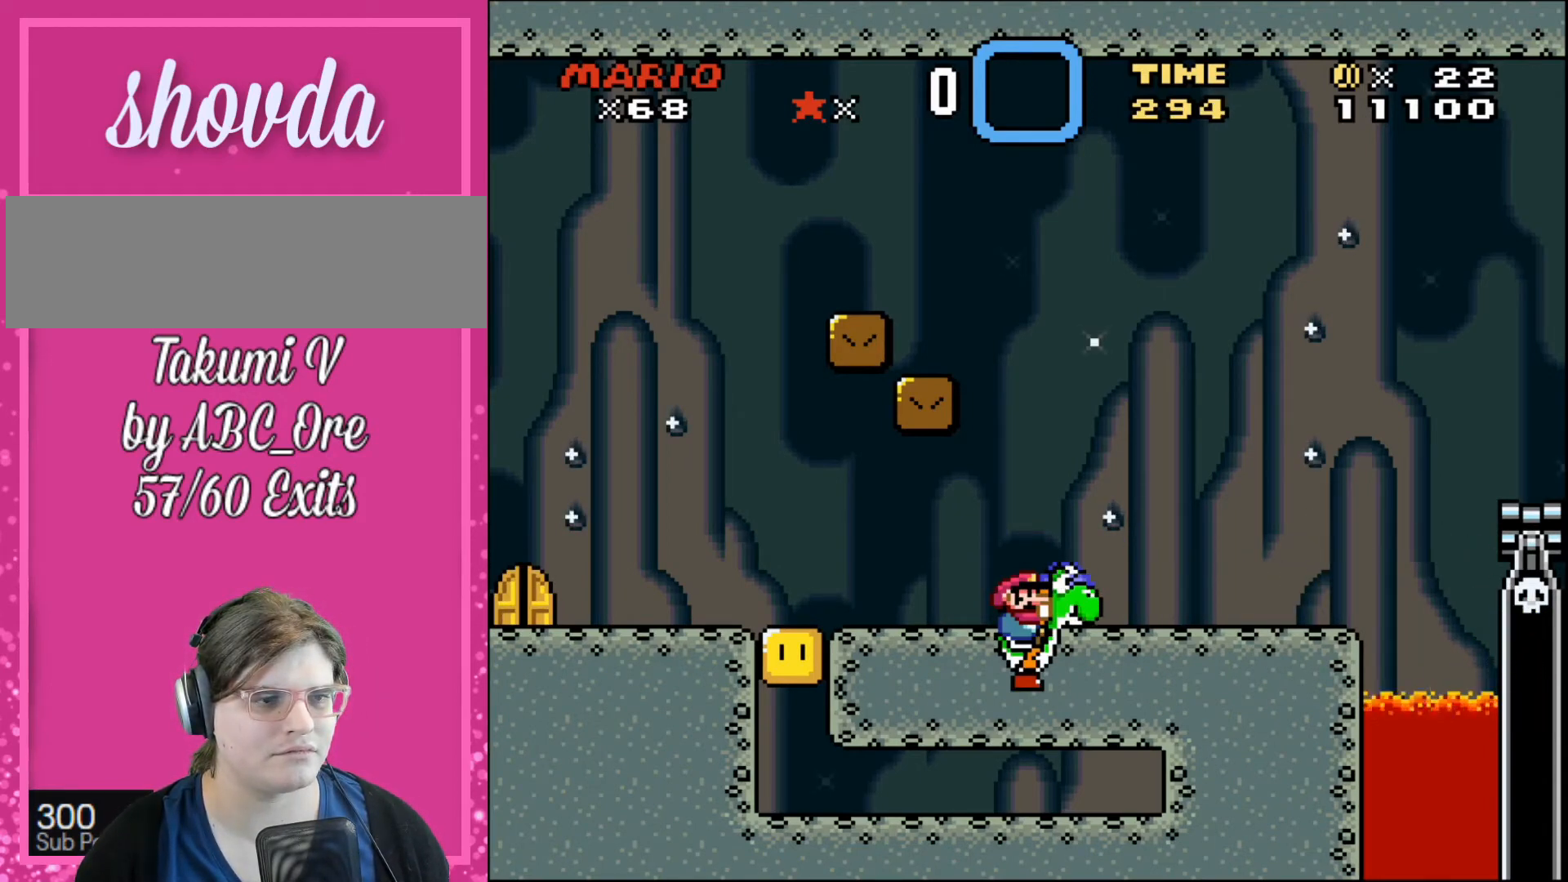
Gameplay with a controller; each line is a JSON object with the inputs held at the frame after it. "events" lists button and stick changes between this image and that frame as [ms after this image, input, new state], when the widget could be followed in between. Not read: A B CIRCLE CROSS L3 R3 SQUARE TRIANGLE X Y.
{"buttons": [], "events": []}
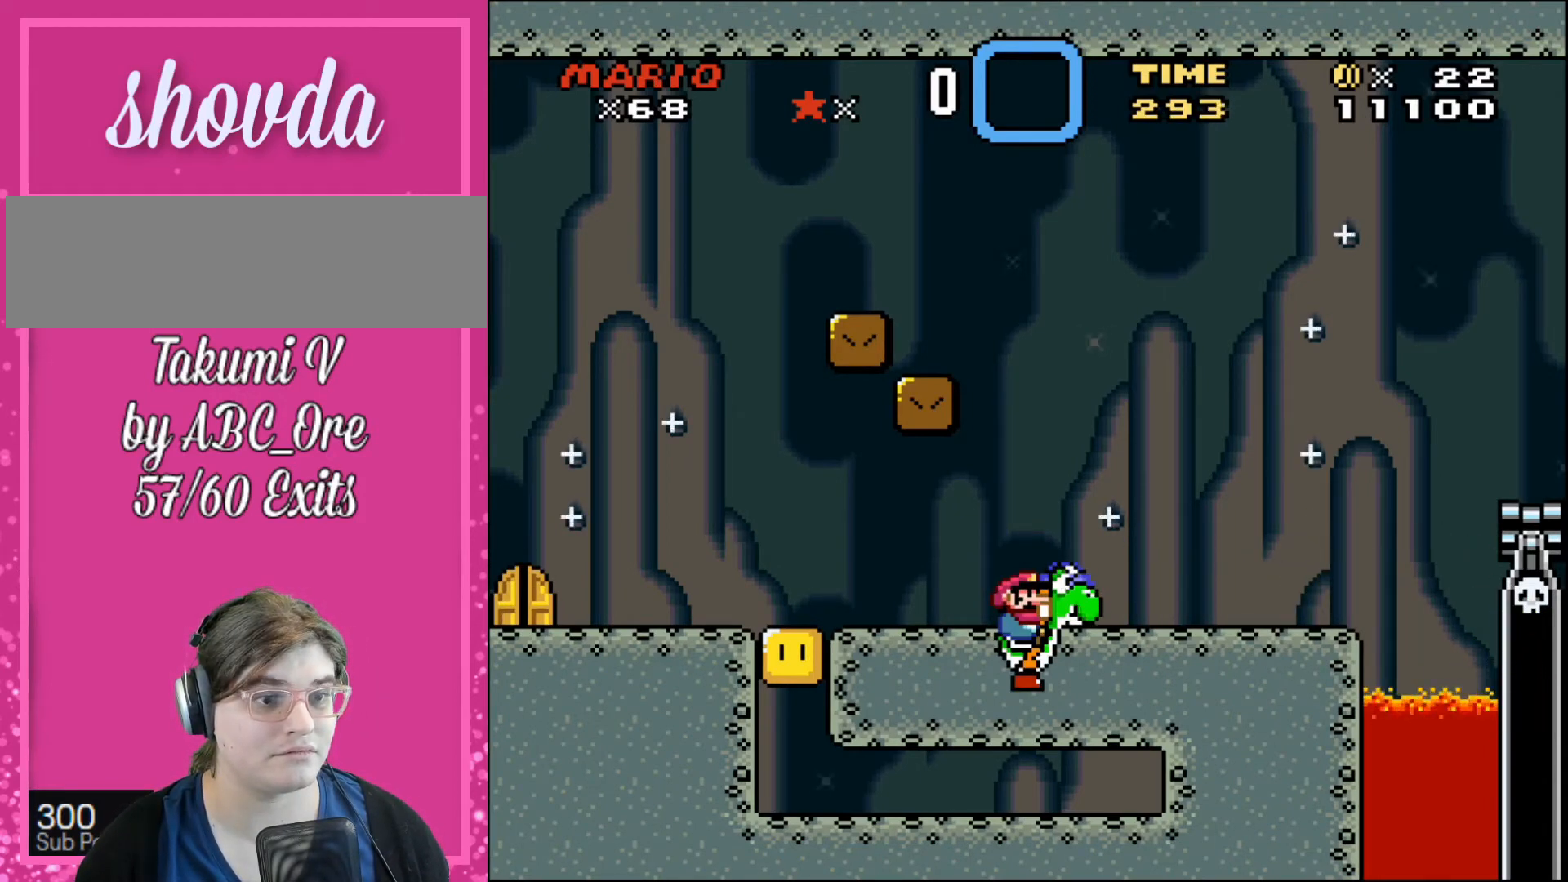
{"buttons": [], "events": []}
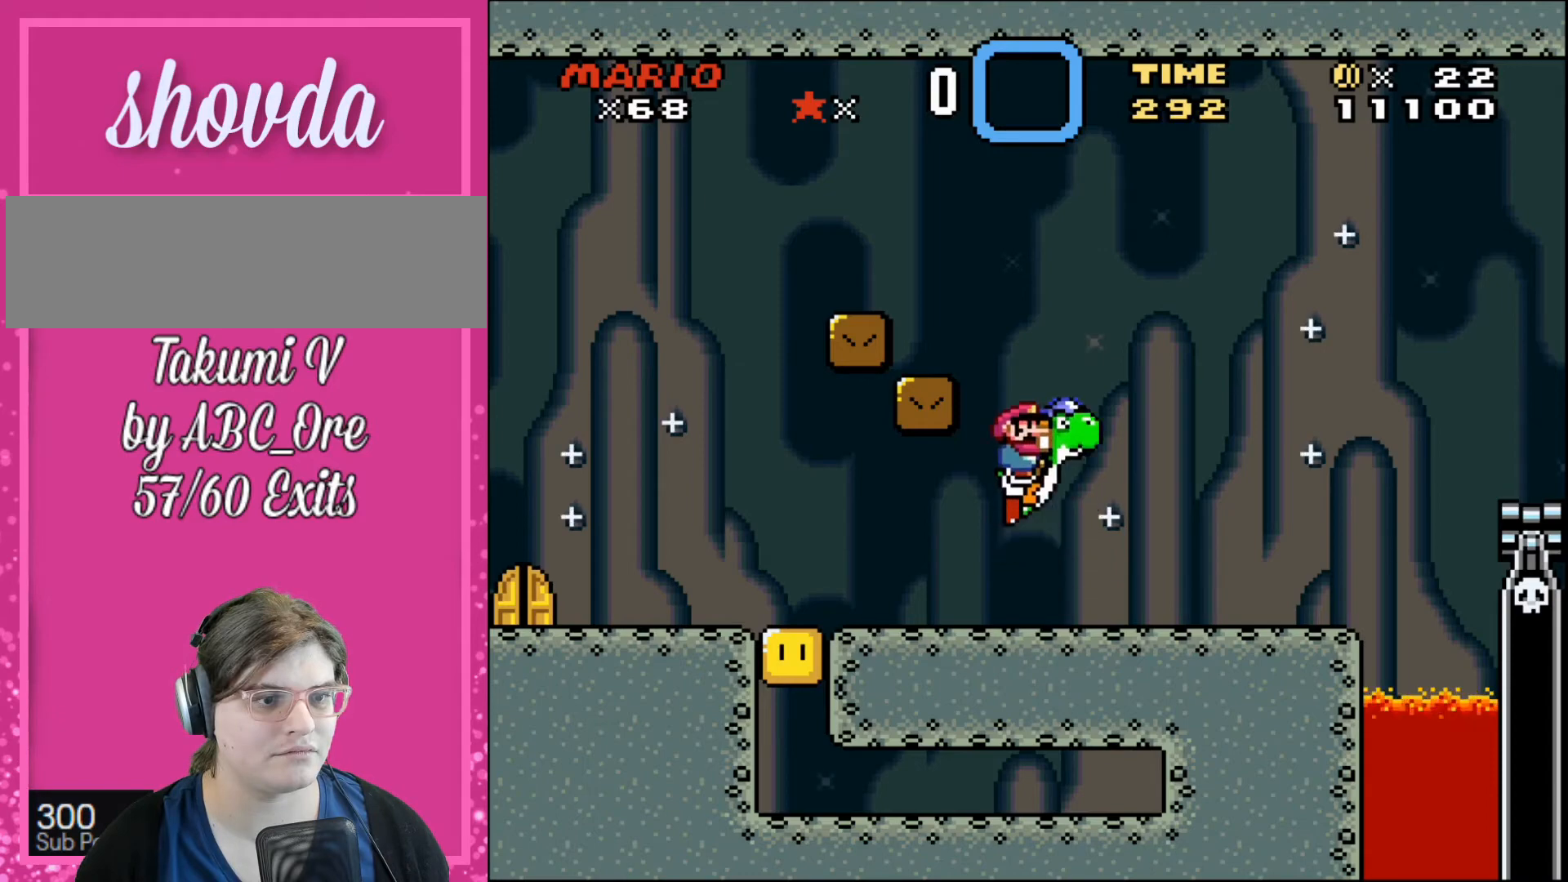
{"buttons": ["DPAD_RIGHT"], "events": [[200, "DPAD_RIGHT", "down"]]}
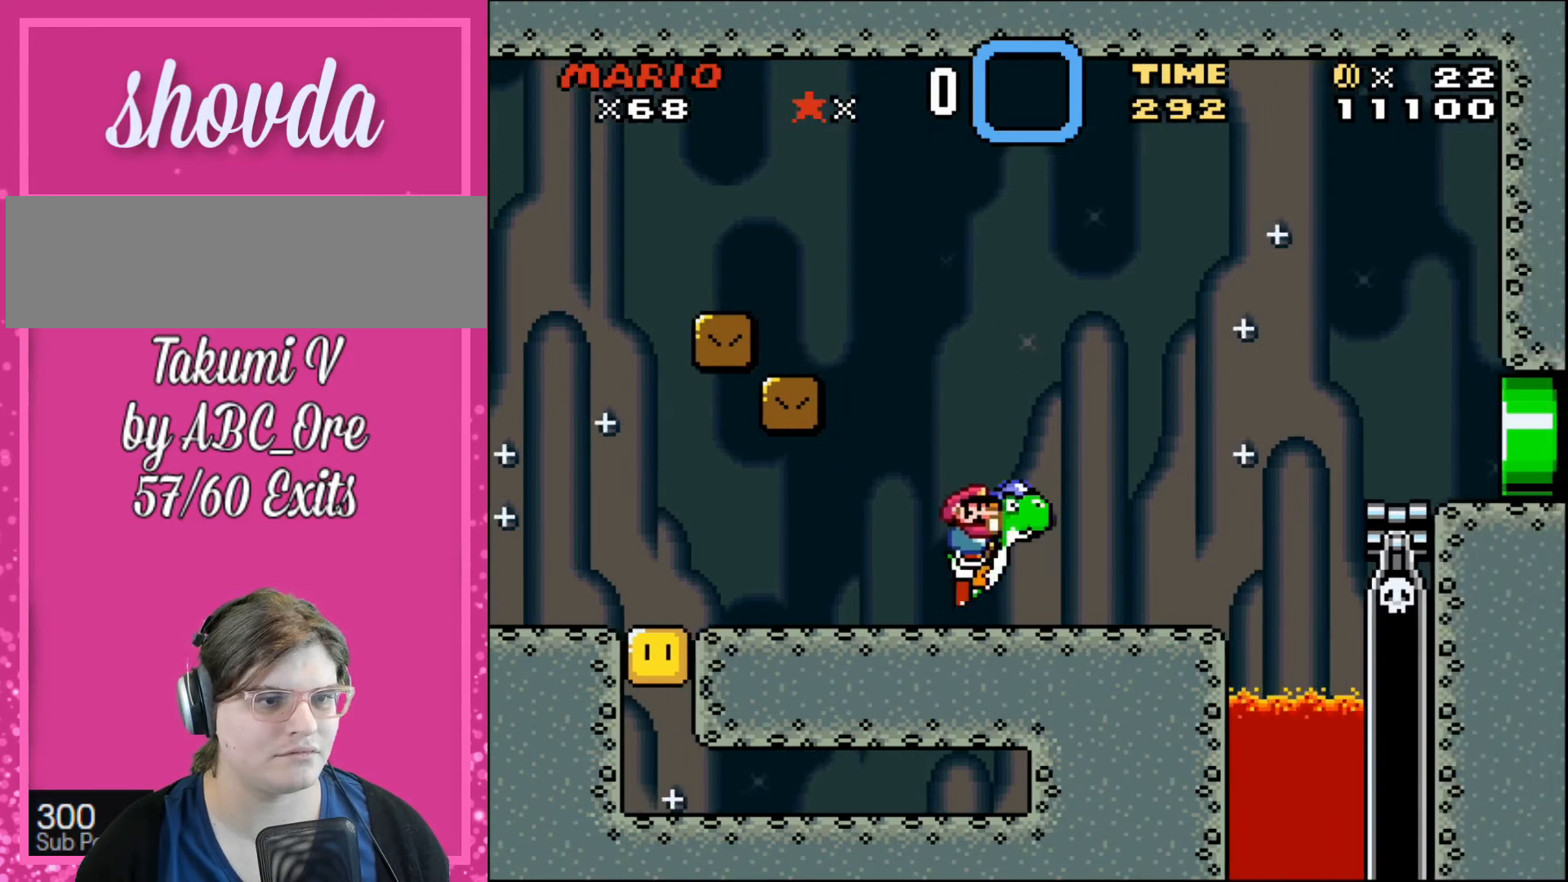
{"buttons": ["DPAD_RIGHT"], "events": []}
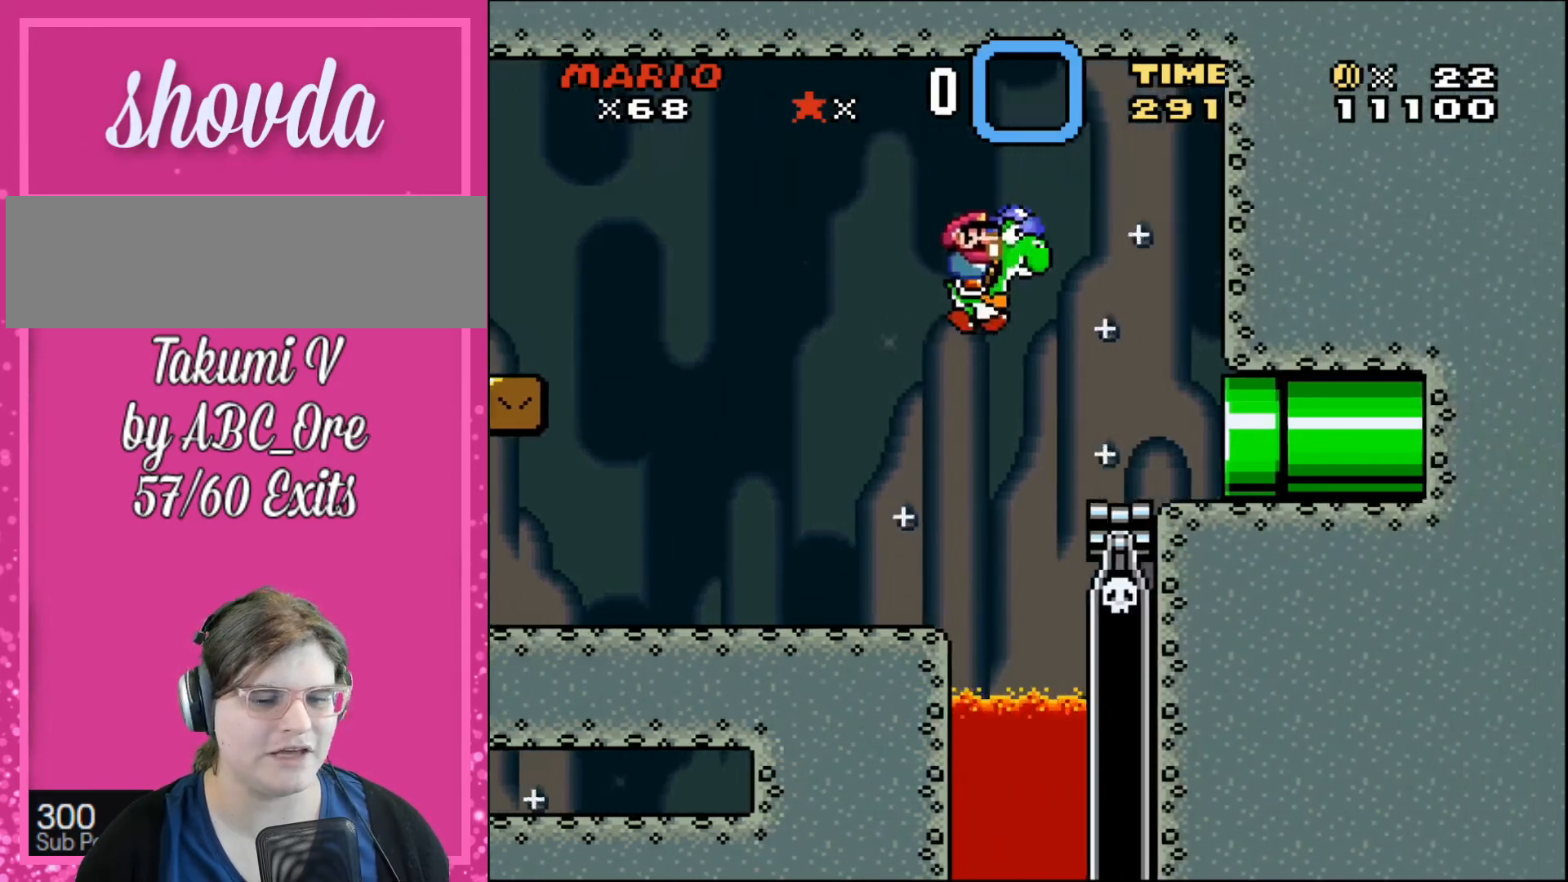
{"buttons": ["DPAD_RIGHT"], "events": []}
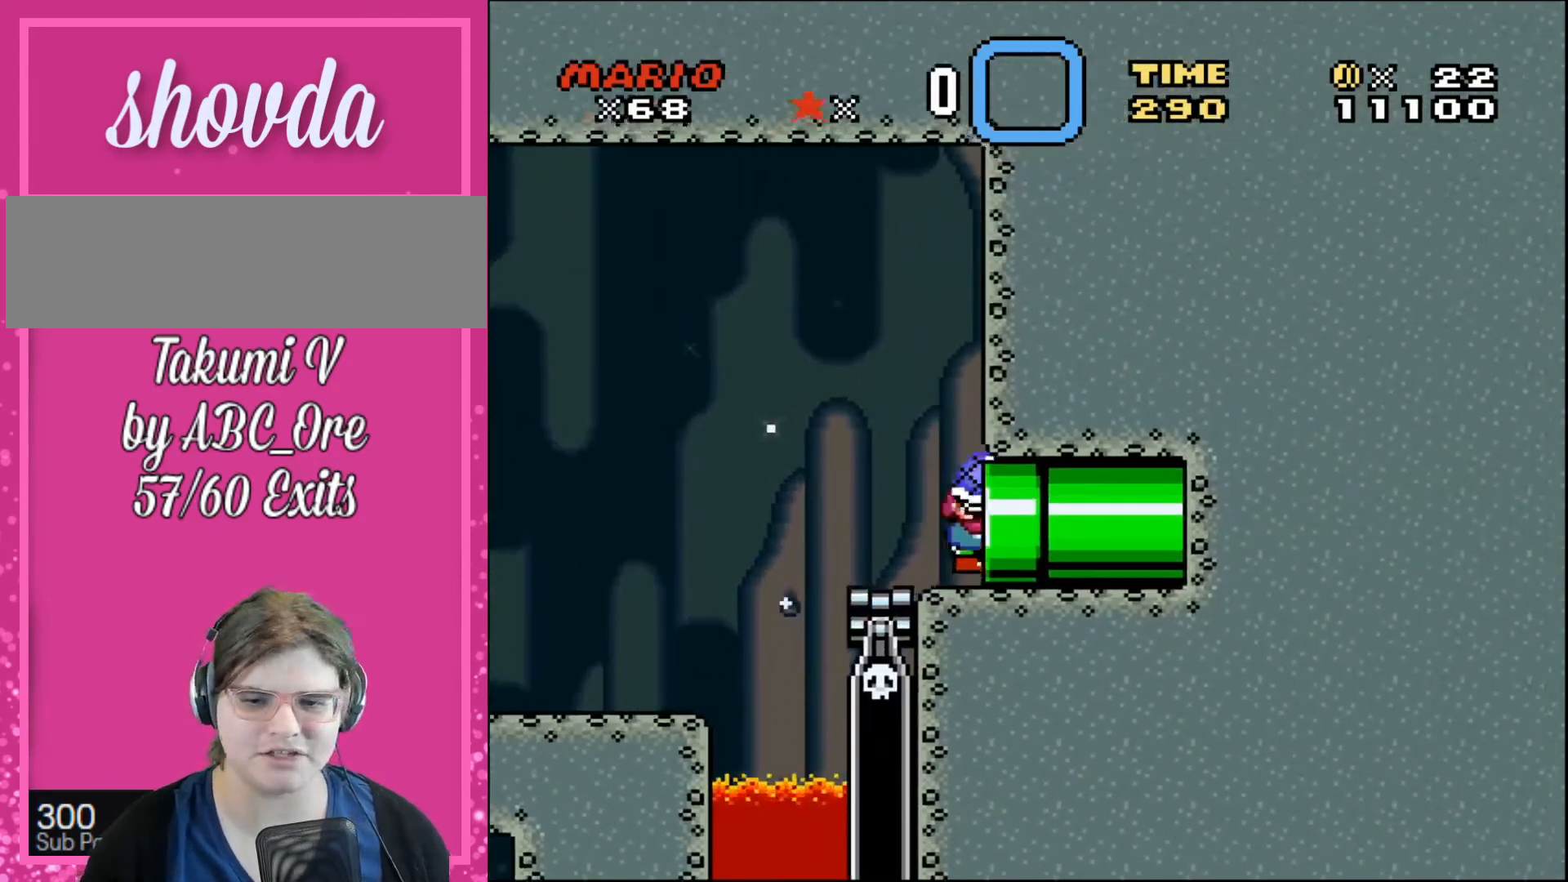
{"buttons": [], "events": [[233, "DPAD_RIGHT", "up"]]}
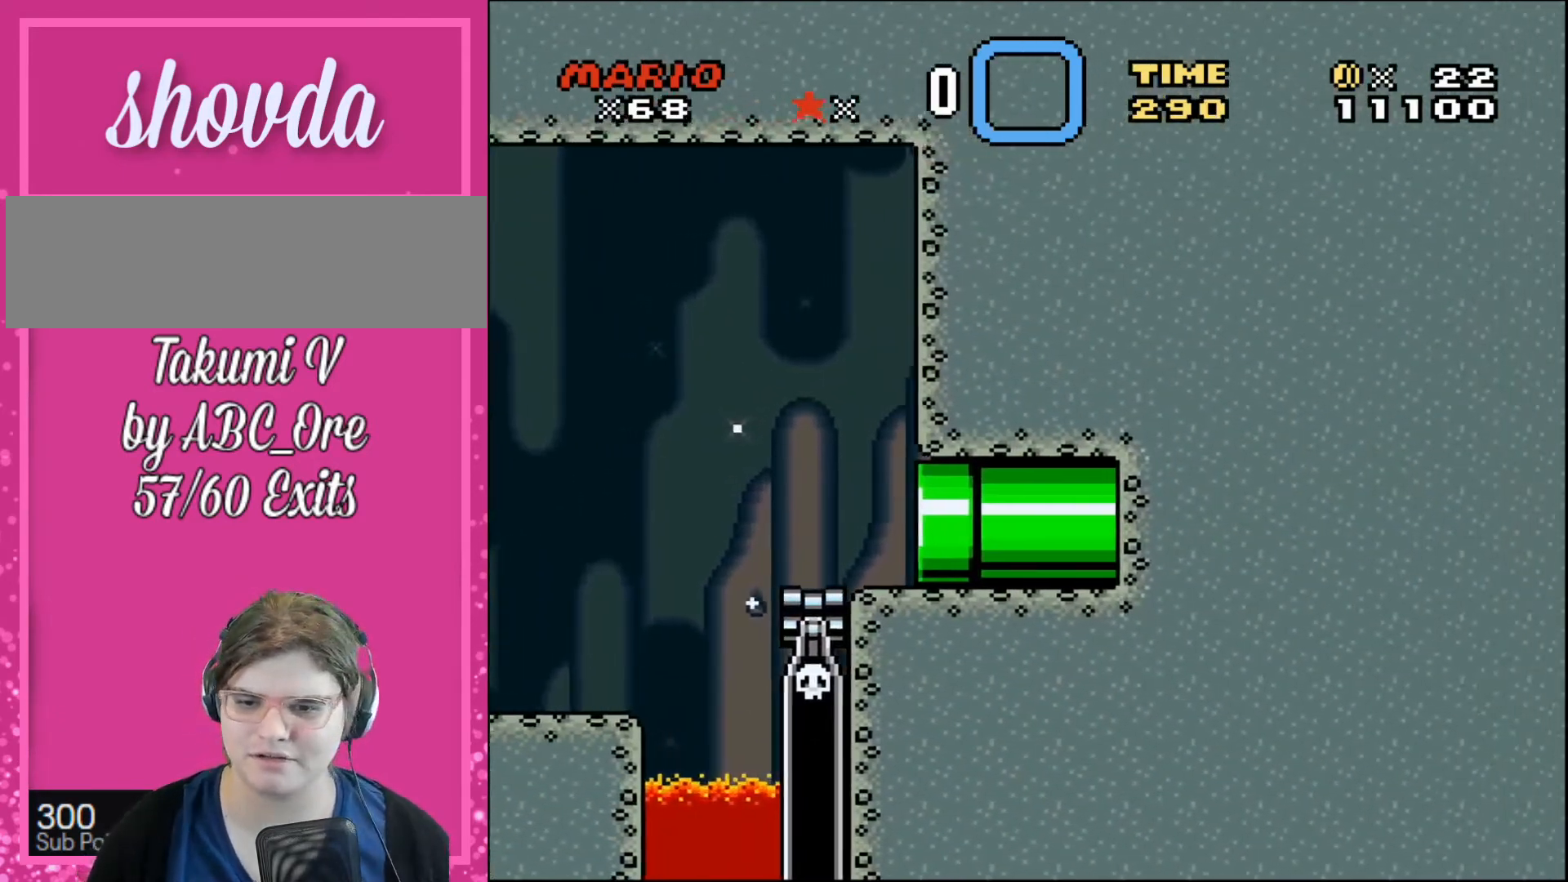
{"buttons": [], "events": []}
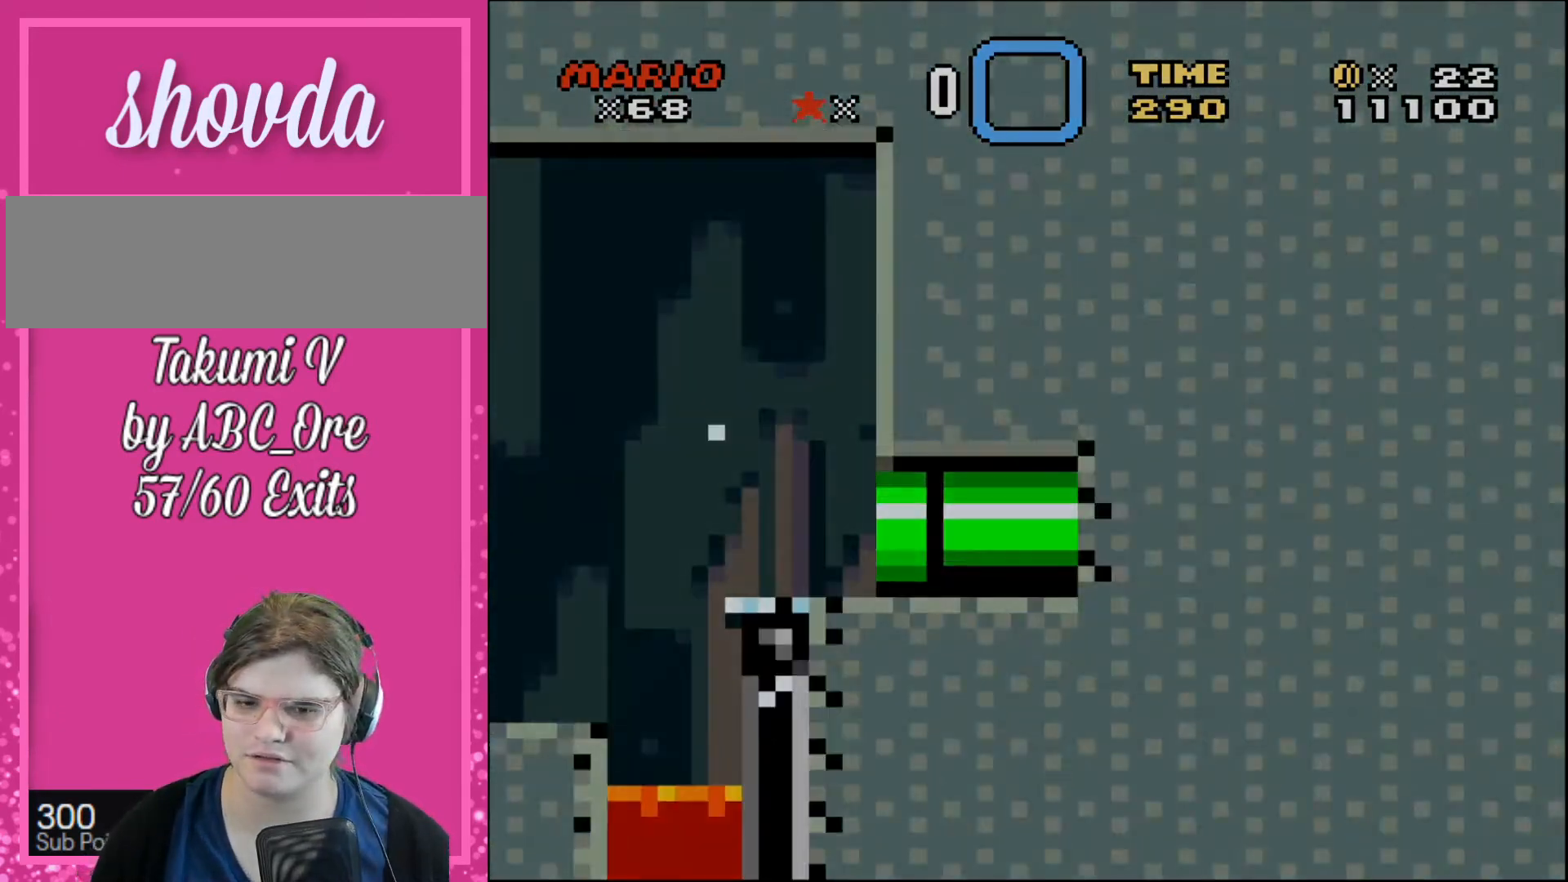
{"buttons": [], "events": []}
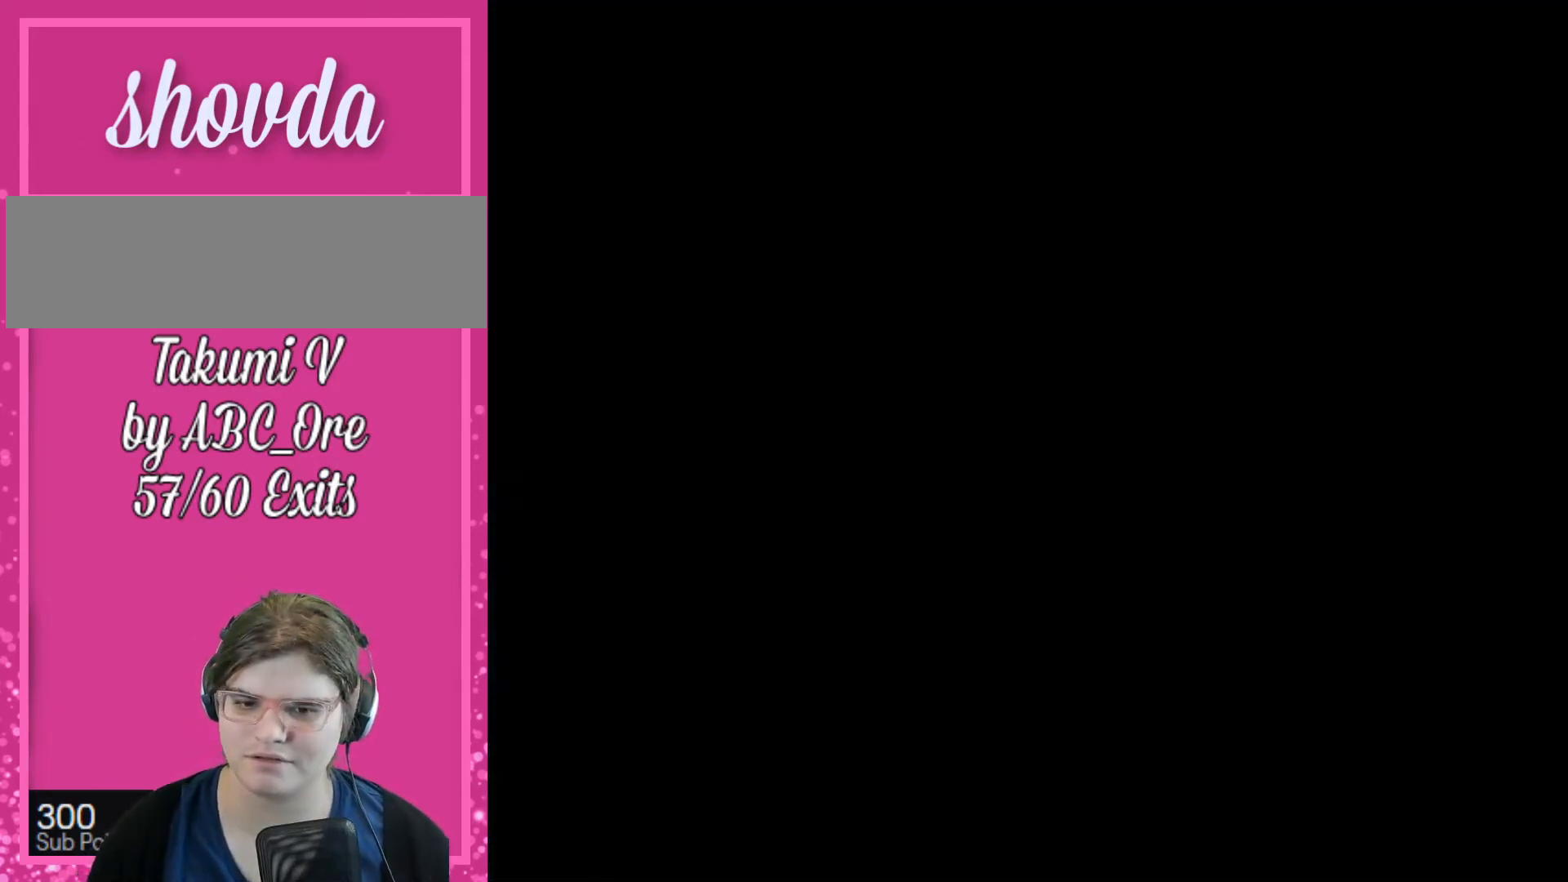
{"buttons": [], "events": []}
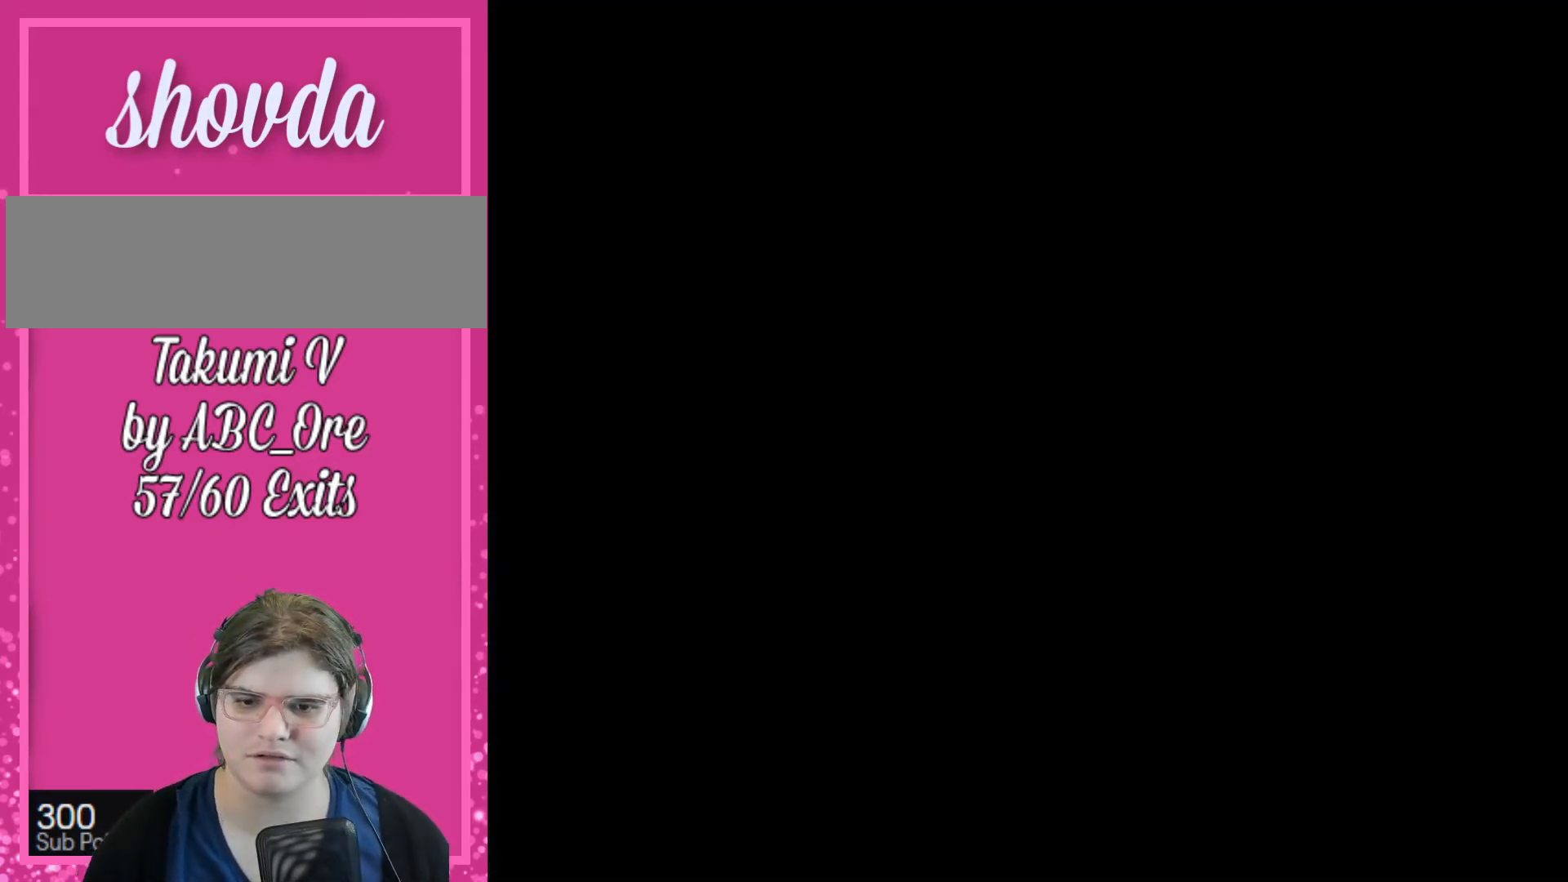
{"buttons": [], "events": []}
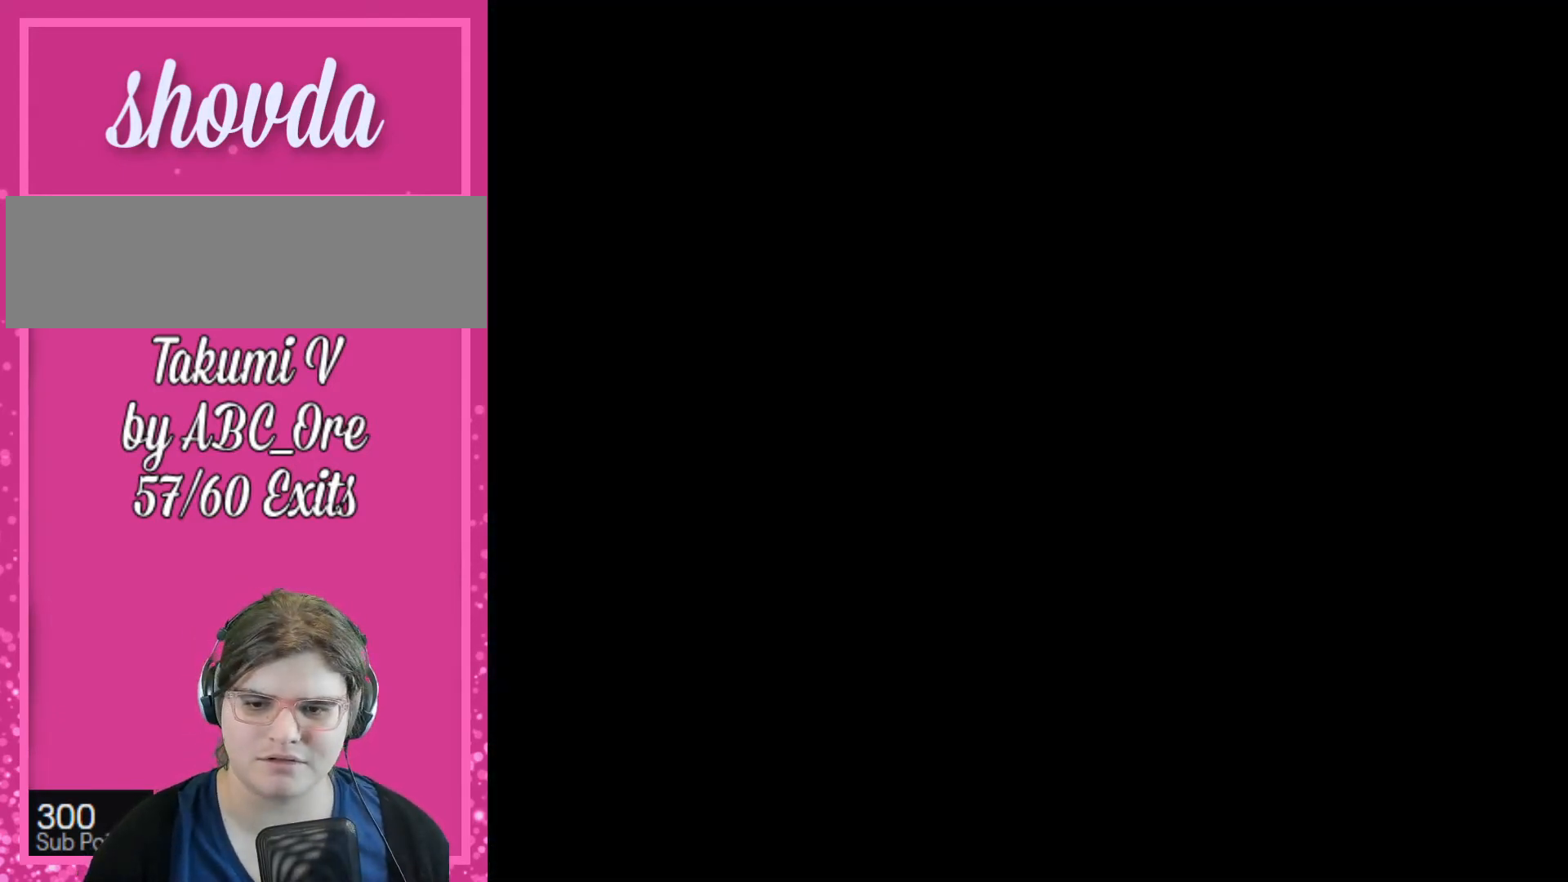
{"buttons": [], "events": []}
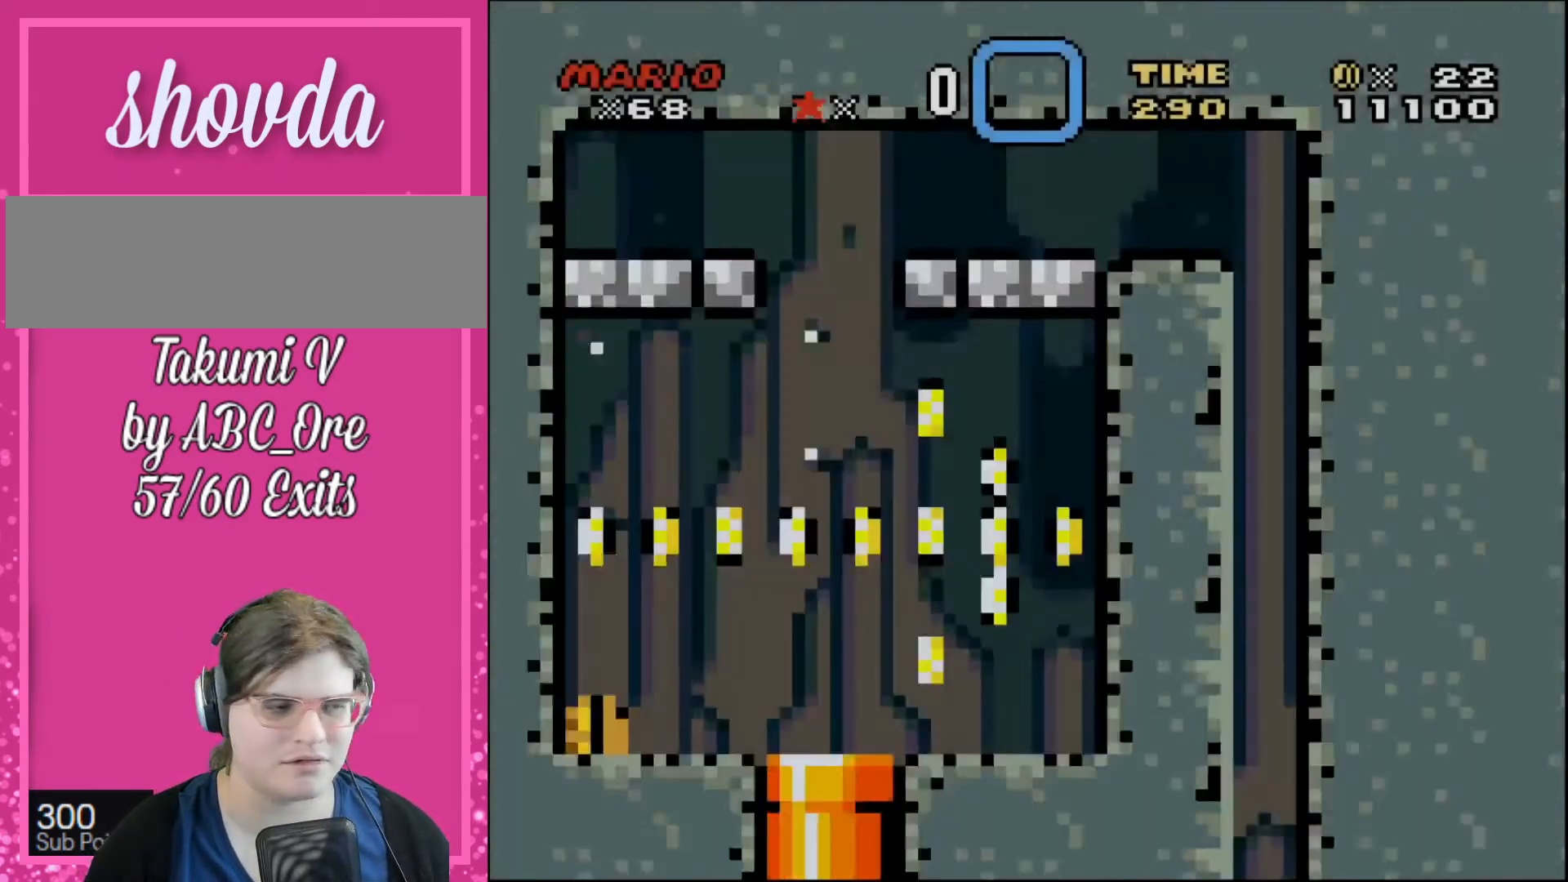
{"buttons": [], "events": []}
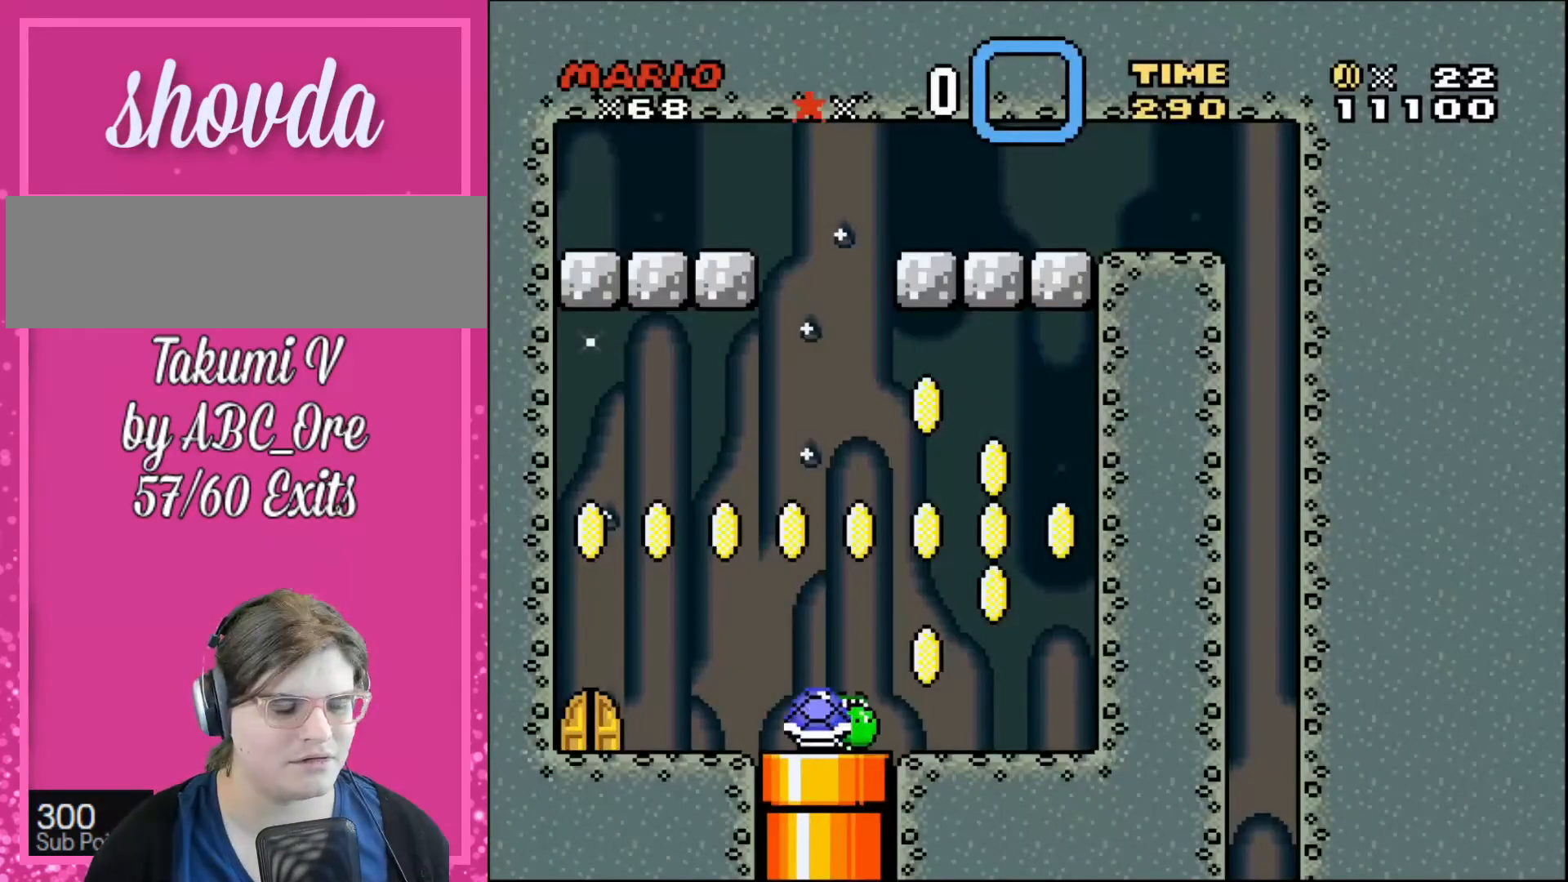
{"buttons": [], "events": []}
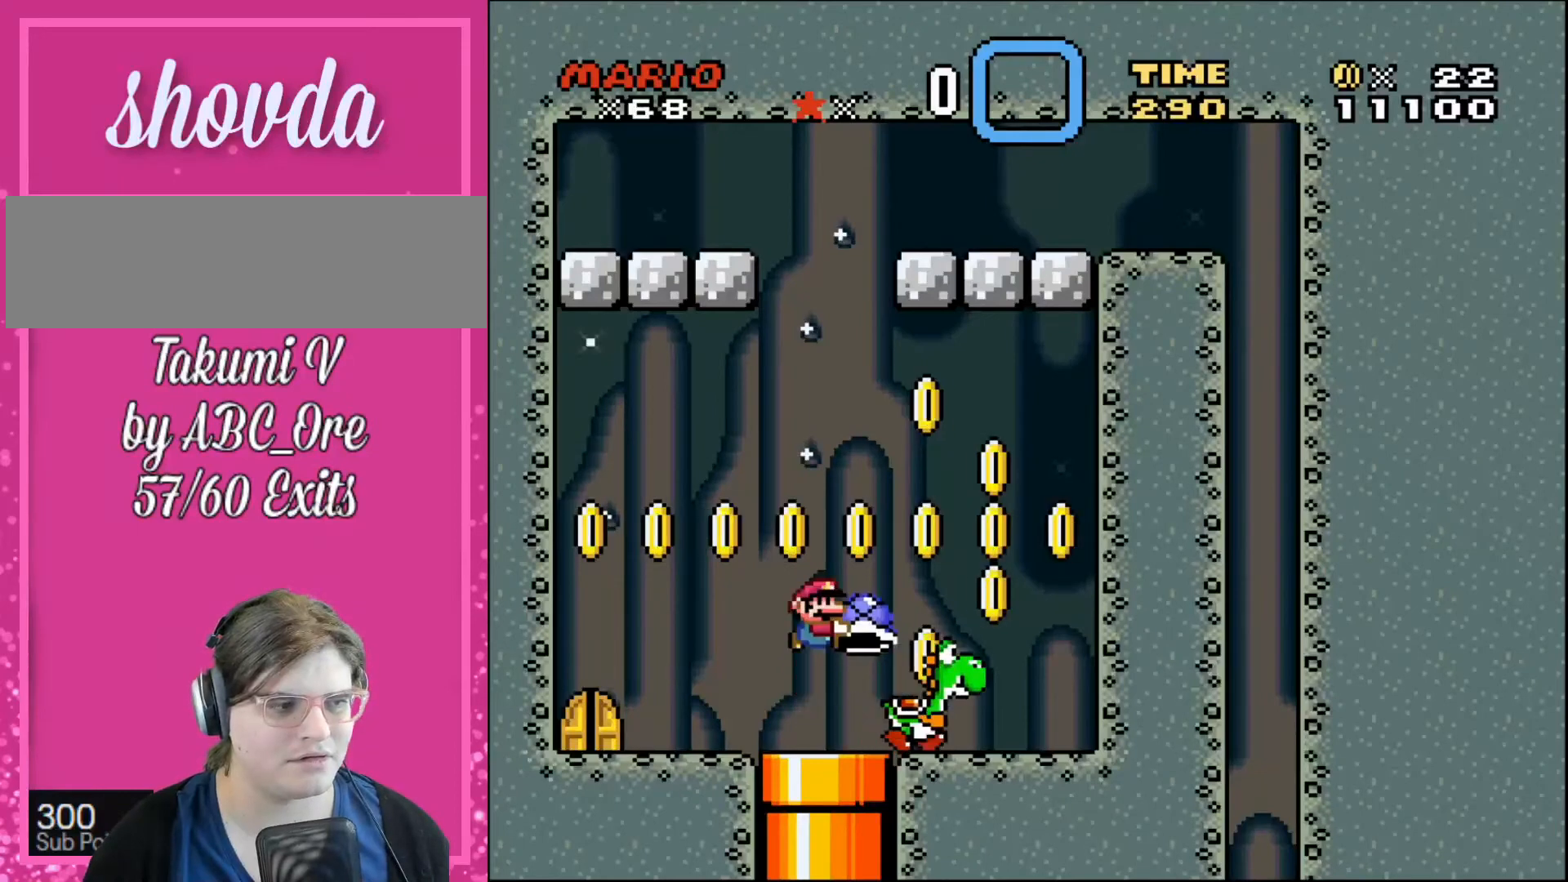
{"buttons": ["DPAD_RIGHT"], "events": [[33, "DPAD_RIGHT", "down"], [300, "DPAD_RIGHT", "up"], [500, "DPAD_RIGHT", "down"]]}
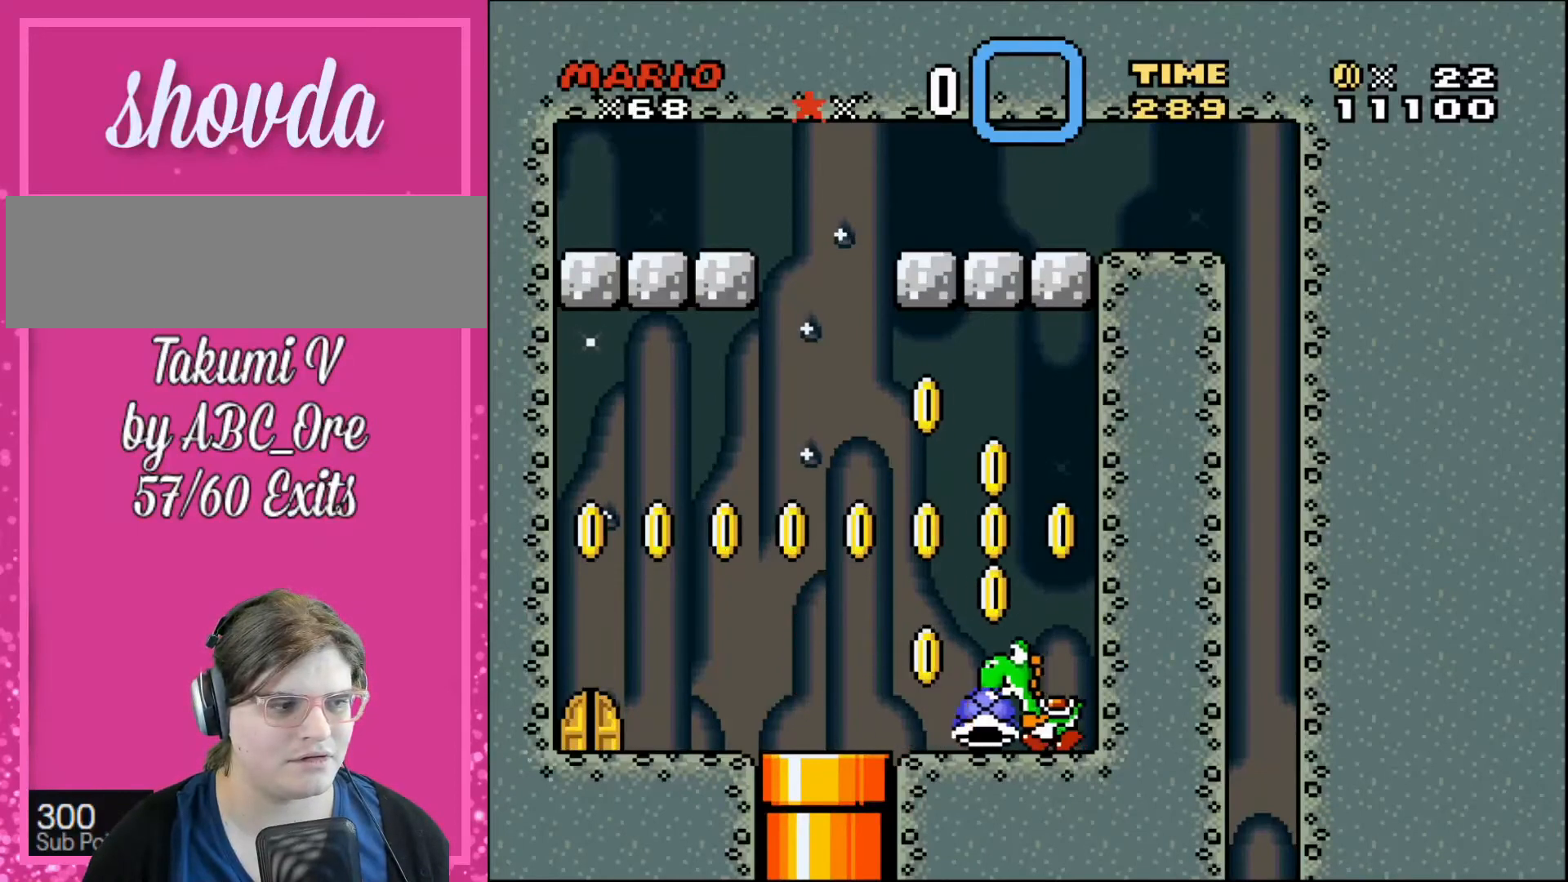
{"buttons": [], "events": [[234, "DPAD_RIGHT", "up"], [300, "DPAD_LEFT", "down"], [467, "DPAD_LEFT", "up"]]}
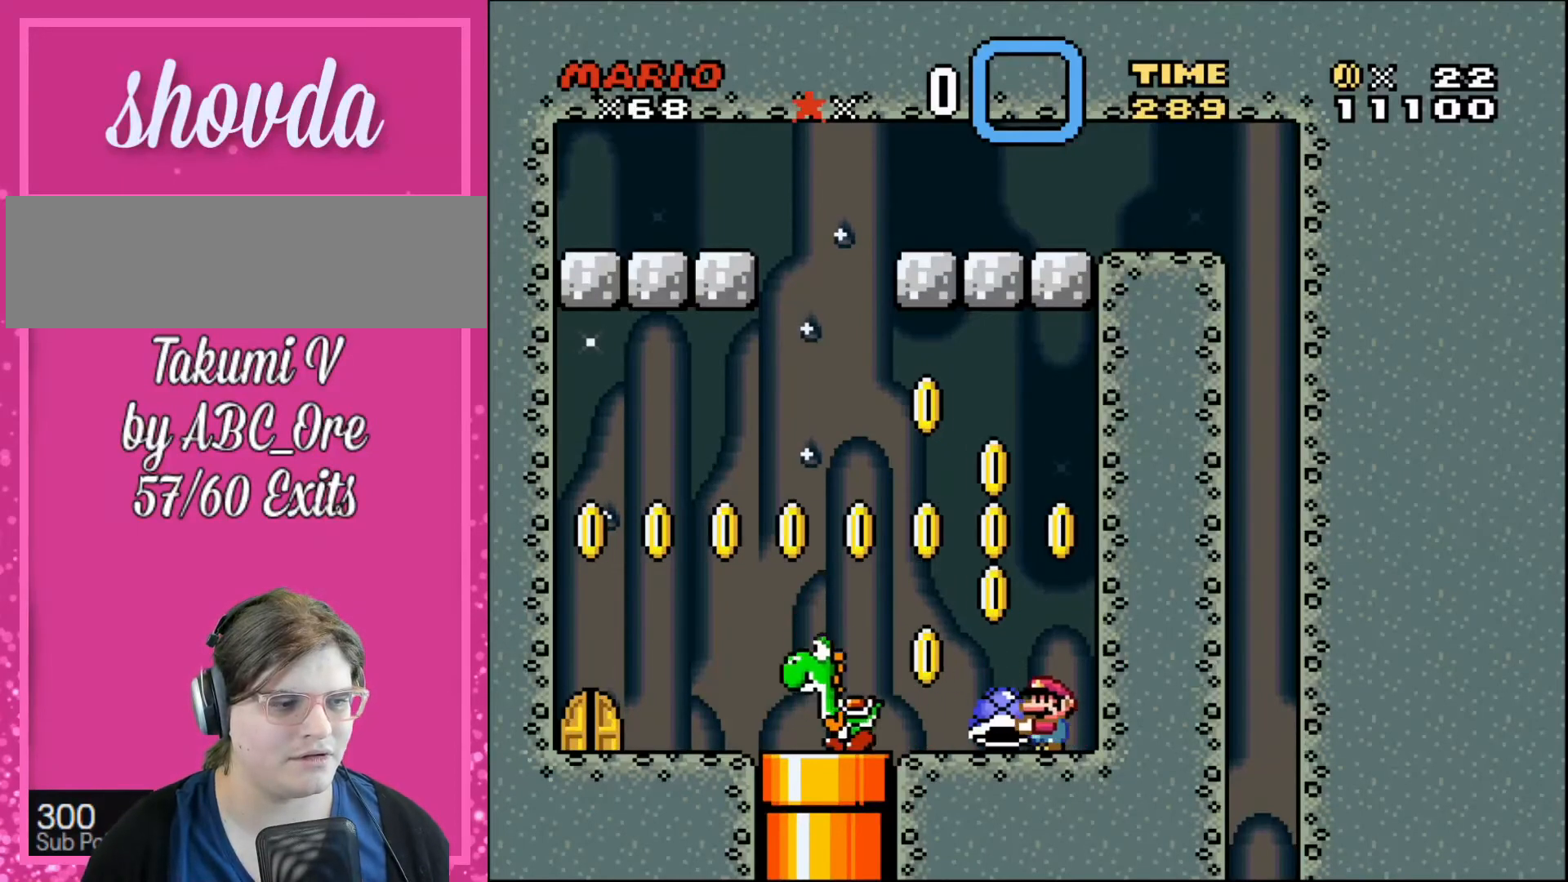
{"buttons": ["DPAD_DOWN"], "events": [[100, "DPAD_LEFT", "down"], [300, "DPAD_LEFT", "up"], [467, "DPAD_DOWN", "down"]]}
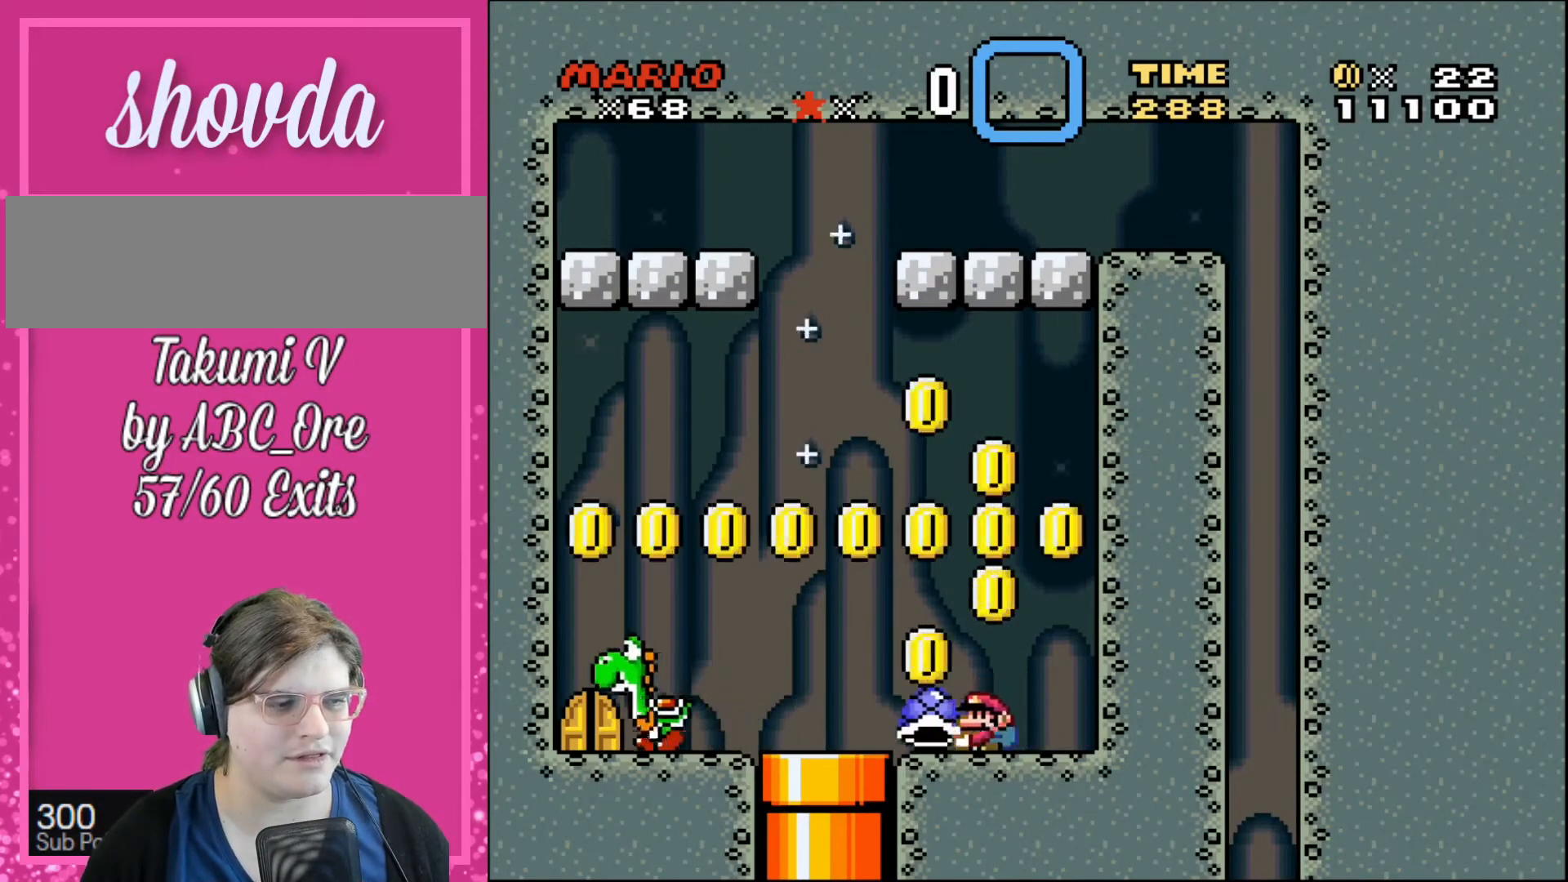
{"buttons": [], "events": [[134, "DPAD_DOWN", "up"], [167, "DPAD_RIGHT", "down"], [501, "DPAD_RIGHT", "up"]]}
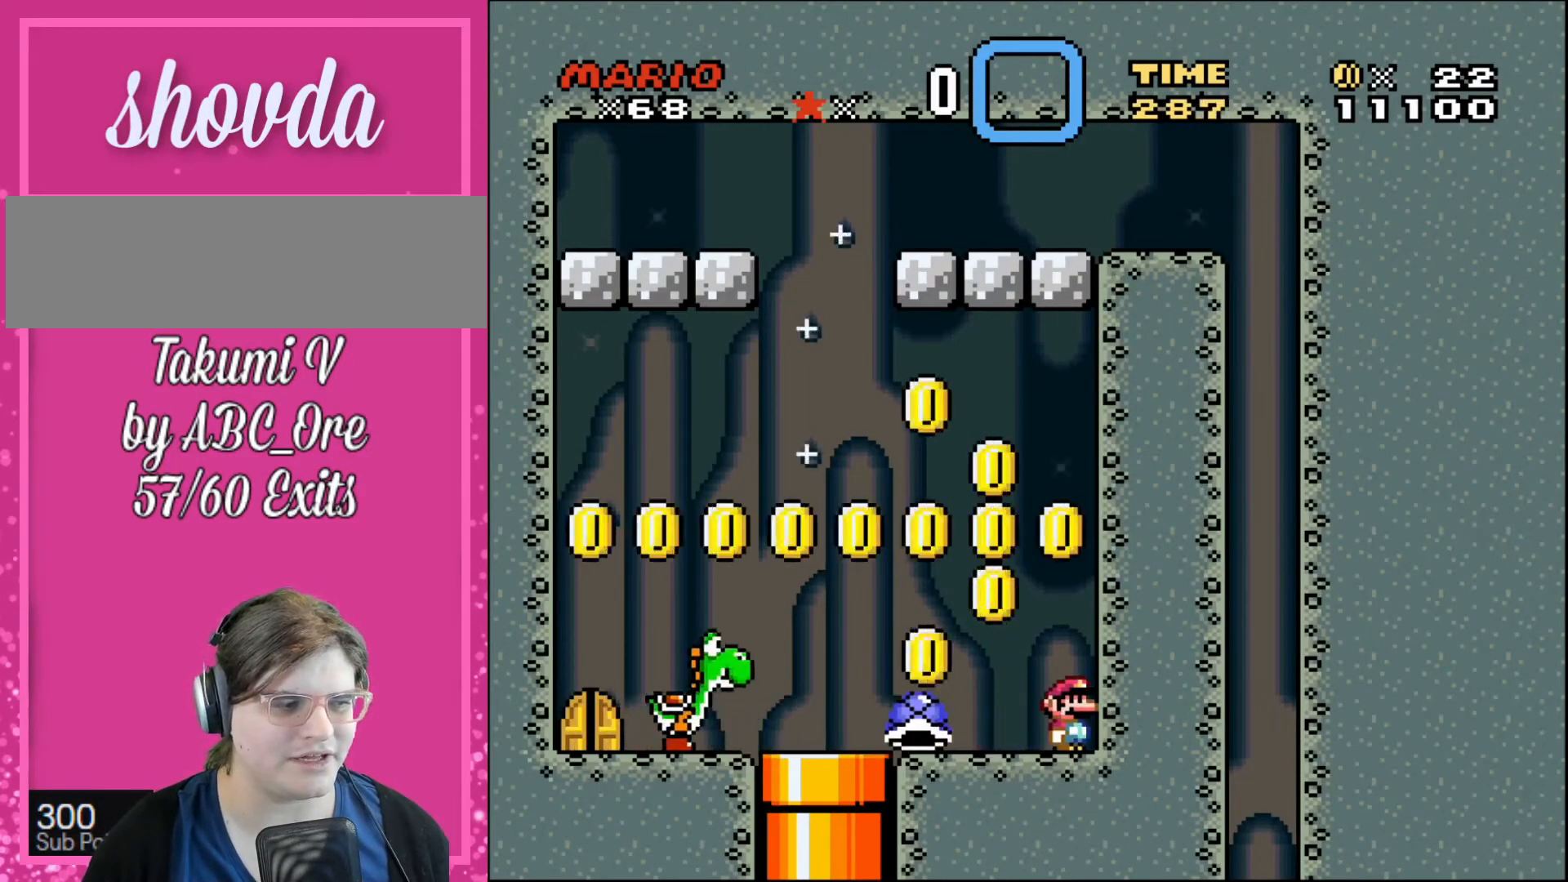
{"buttons": [], "events": []}
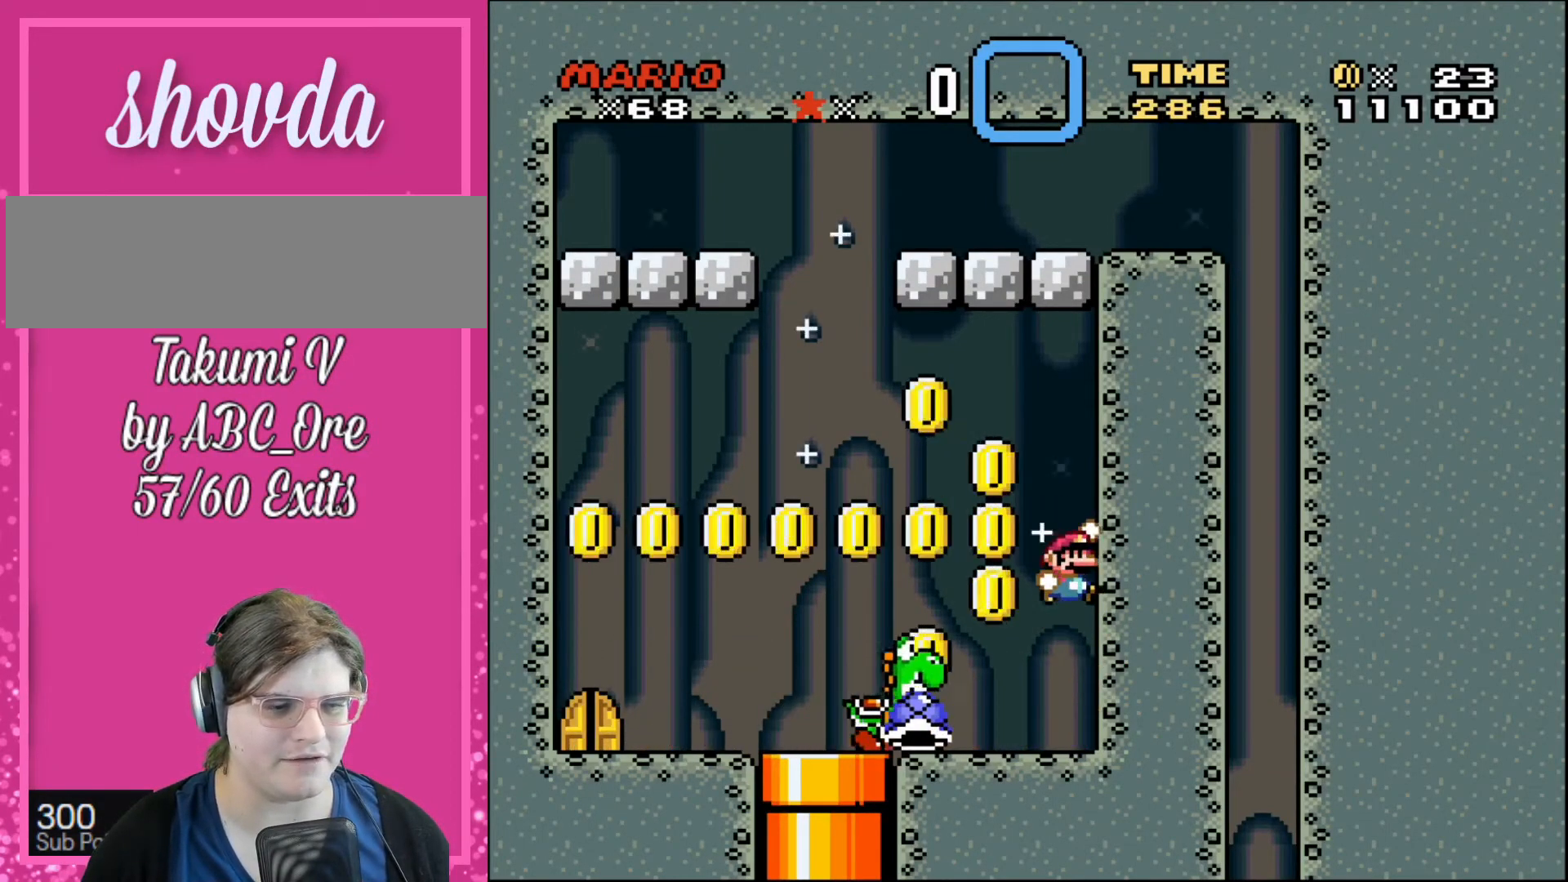
{"buttons": [], "events": []}
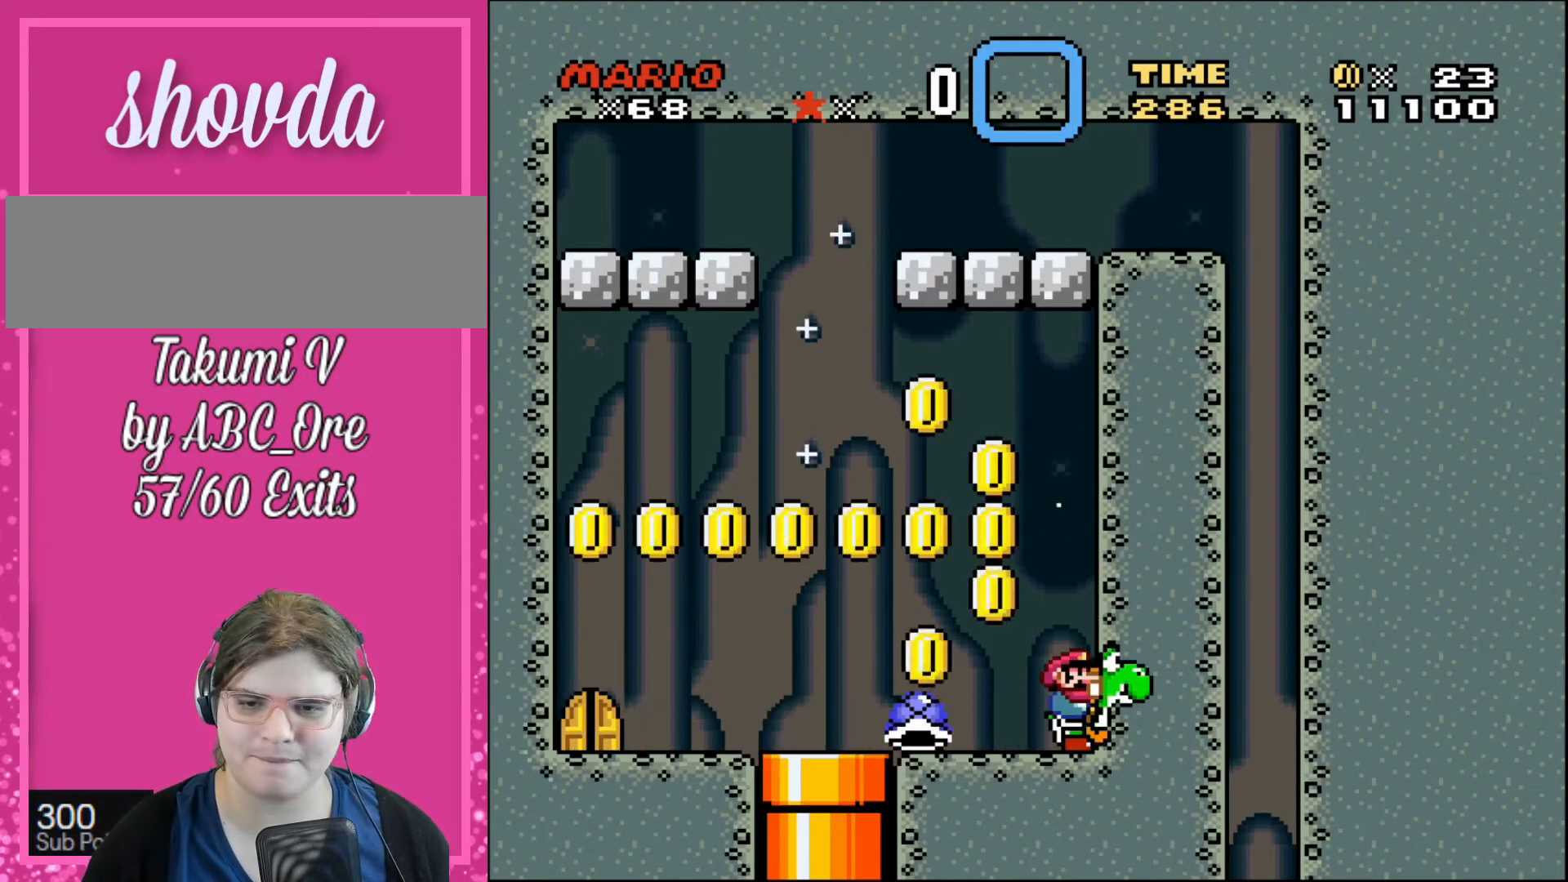
{"buttons": [], "events": [[133, "DPAD_RIGHT", "down"], [367, "DPAD_RIGHT", "up"]]}
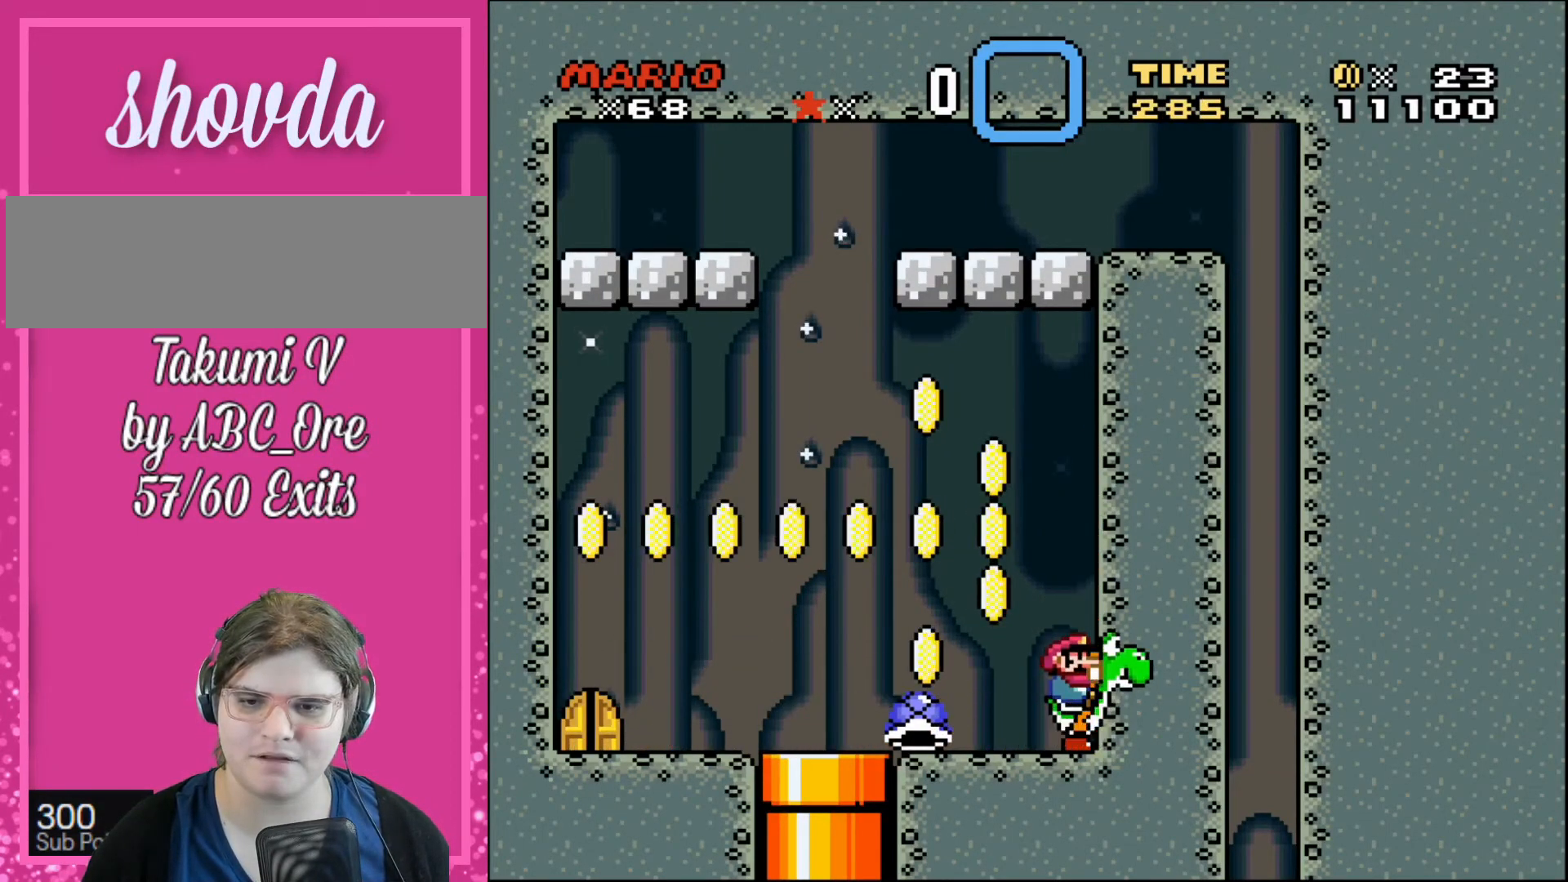
{"buttons": [], "events": []}
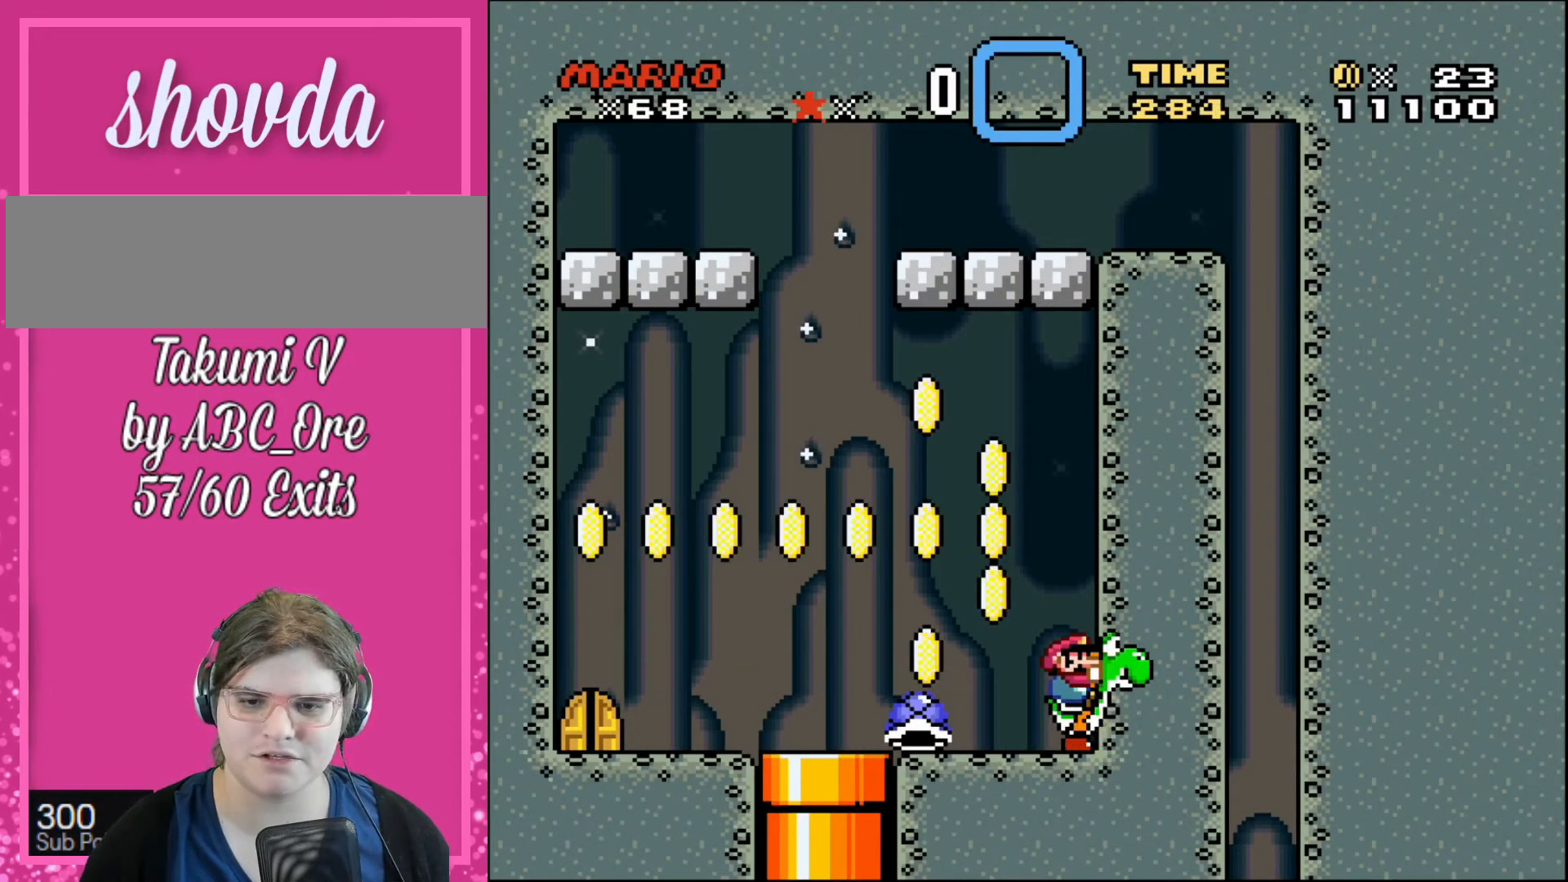
{"buttons": [], "events": [[66, "DPAD_LEFT", "down"], [133, "DPAD_LEFT", "up"]]}
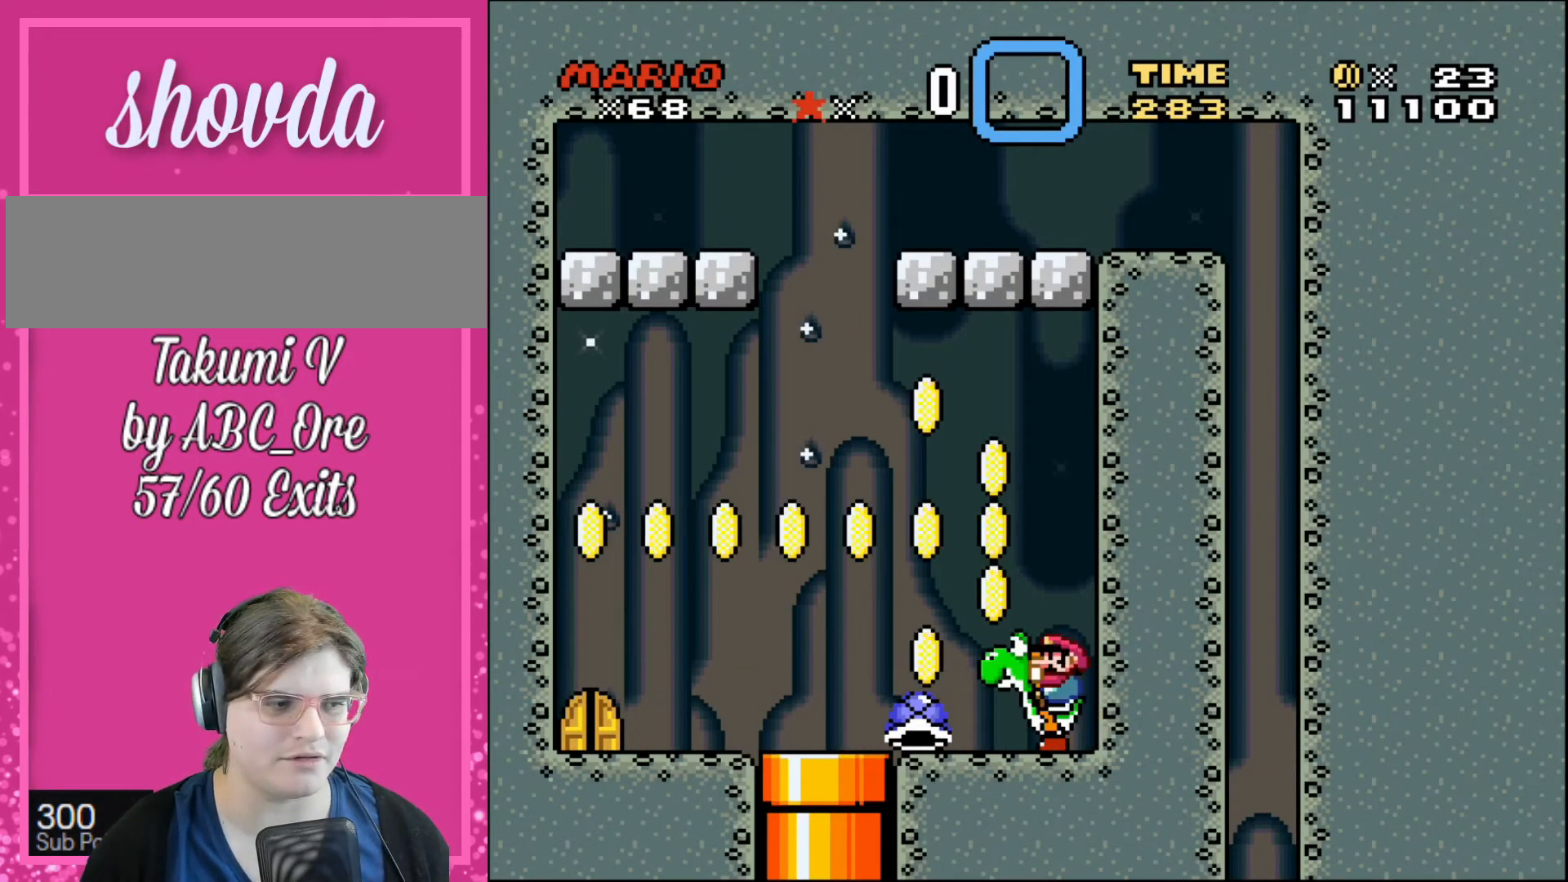
{"buttons": [], "events": []}
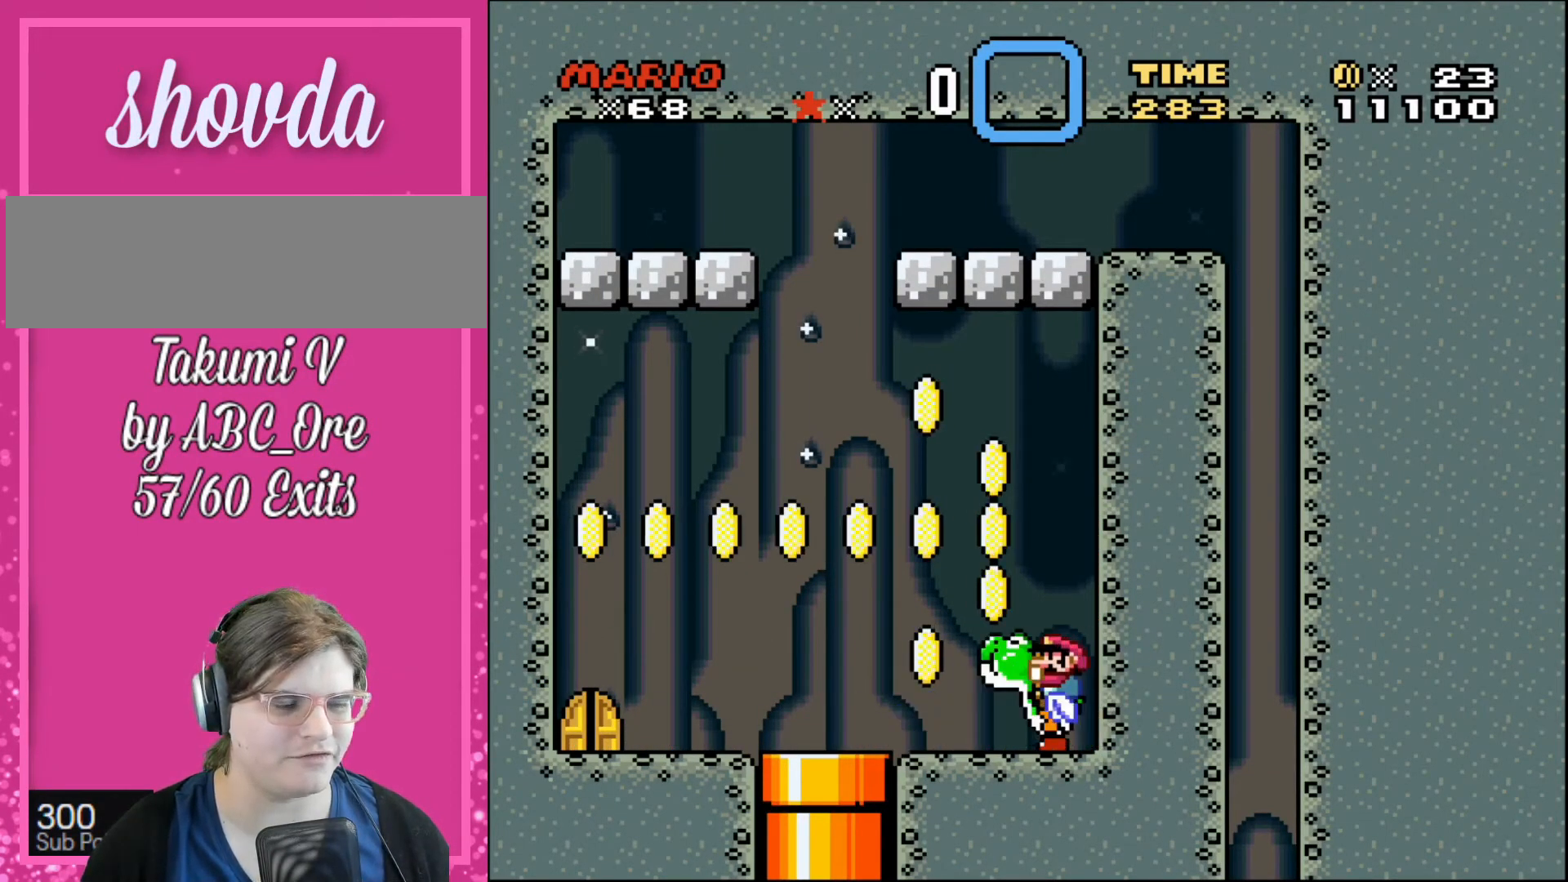
{"buttons": ["DPAD_LEFT"], "events": [[267, "DPAD_LEFT", "down"]]}
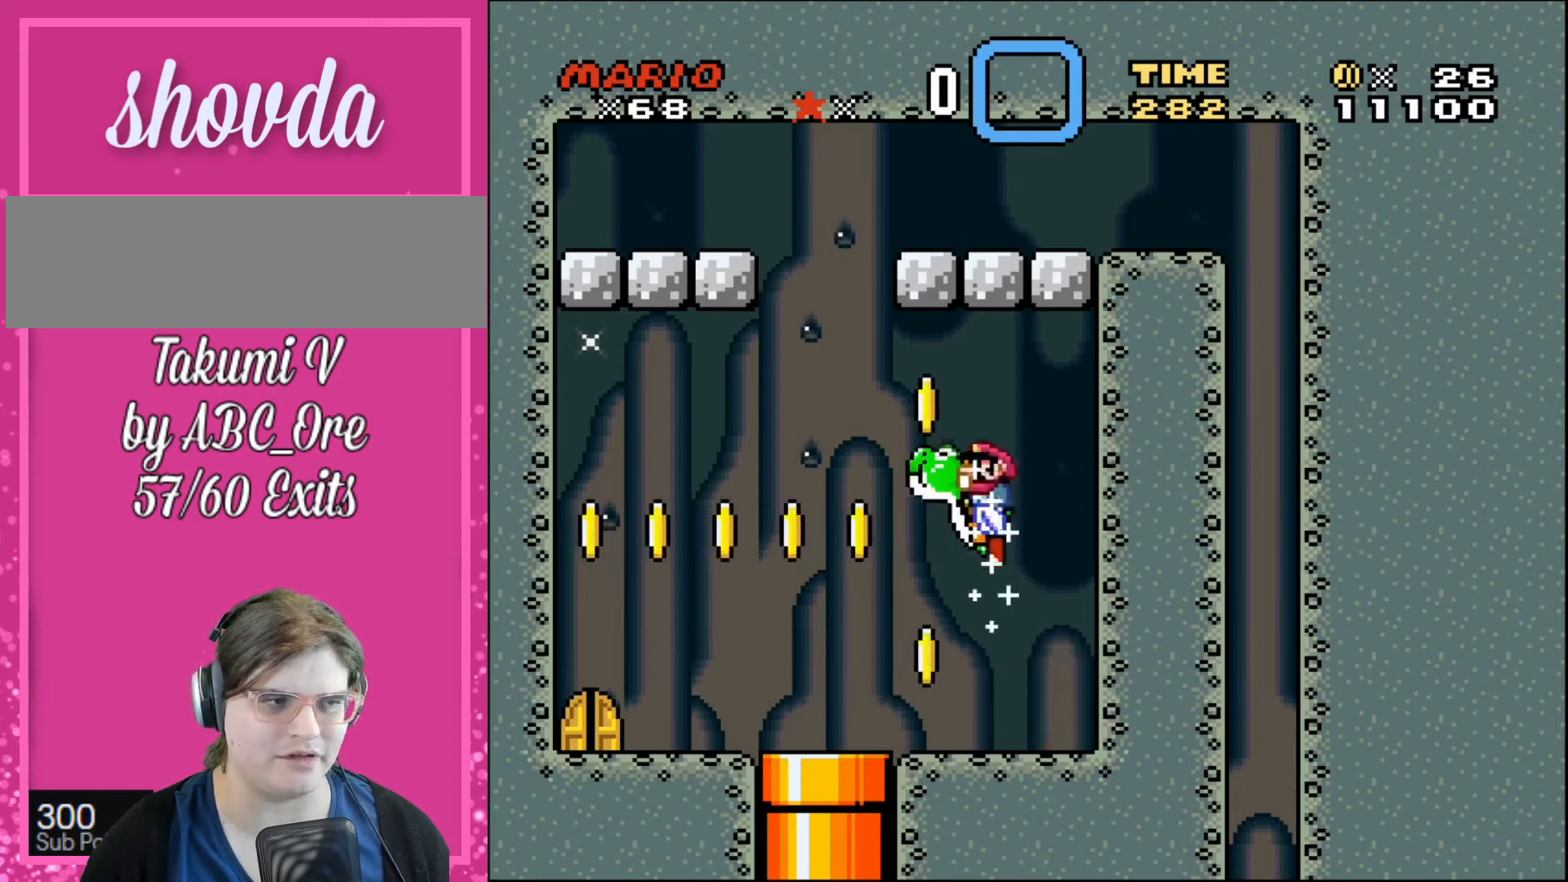
{"buttons": ["DPAD_RIGHT"], "events": [[267, "DPAD_LEFT", "up"], [334, "DPAD_RIGHT", "down"]]}
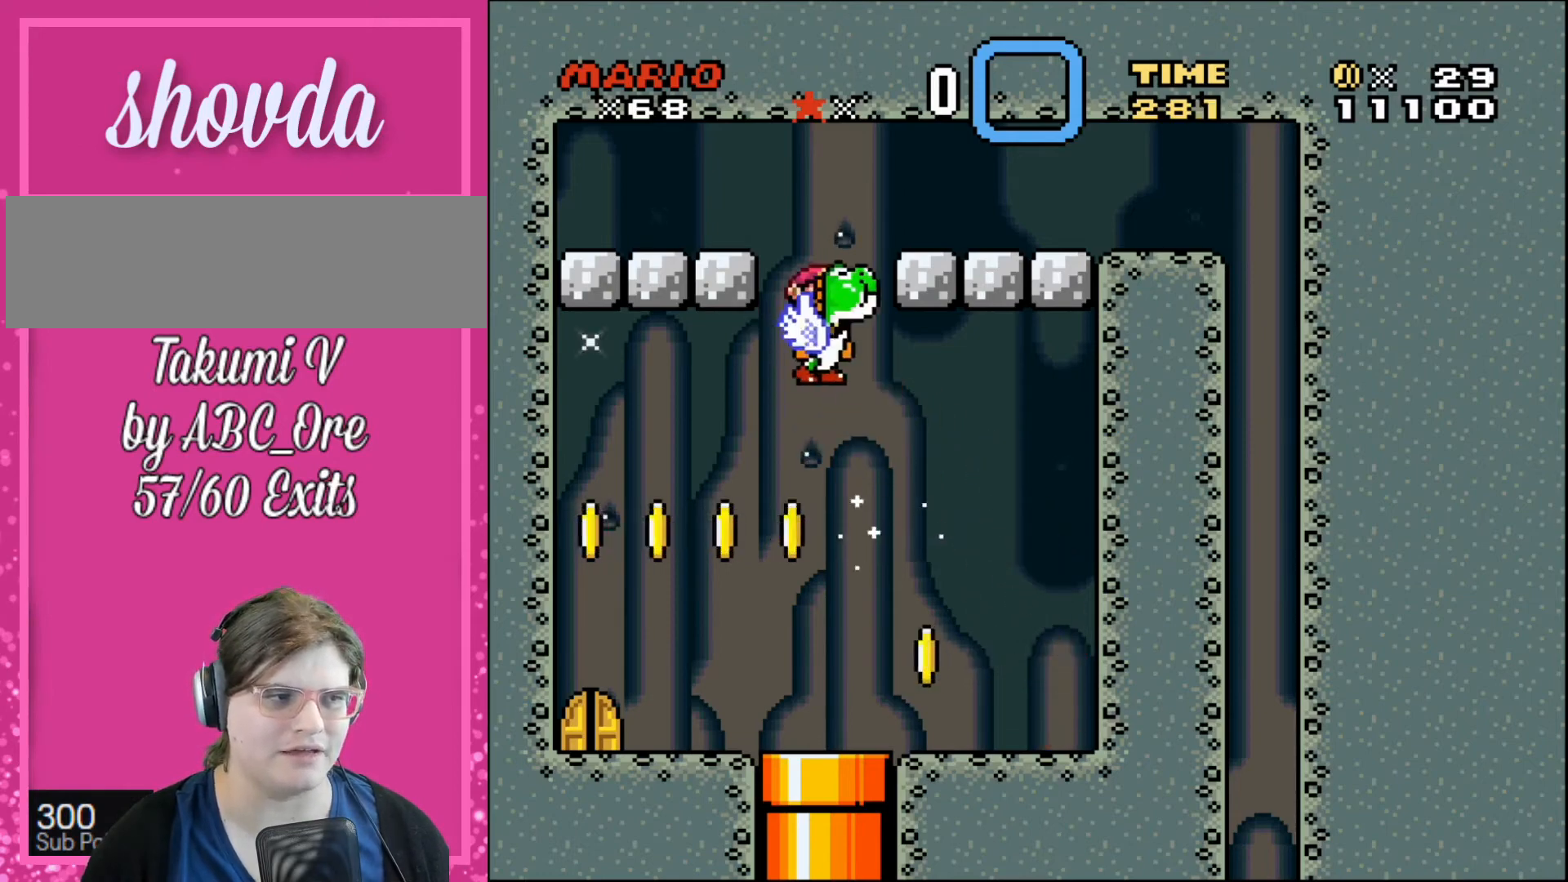
{"buttons": ["DPAD_RIGHT"], "events": []}
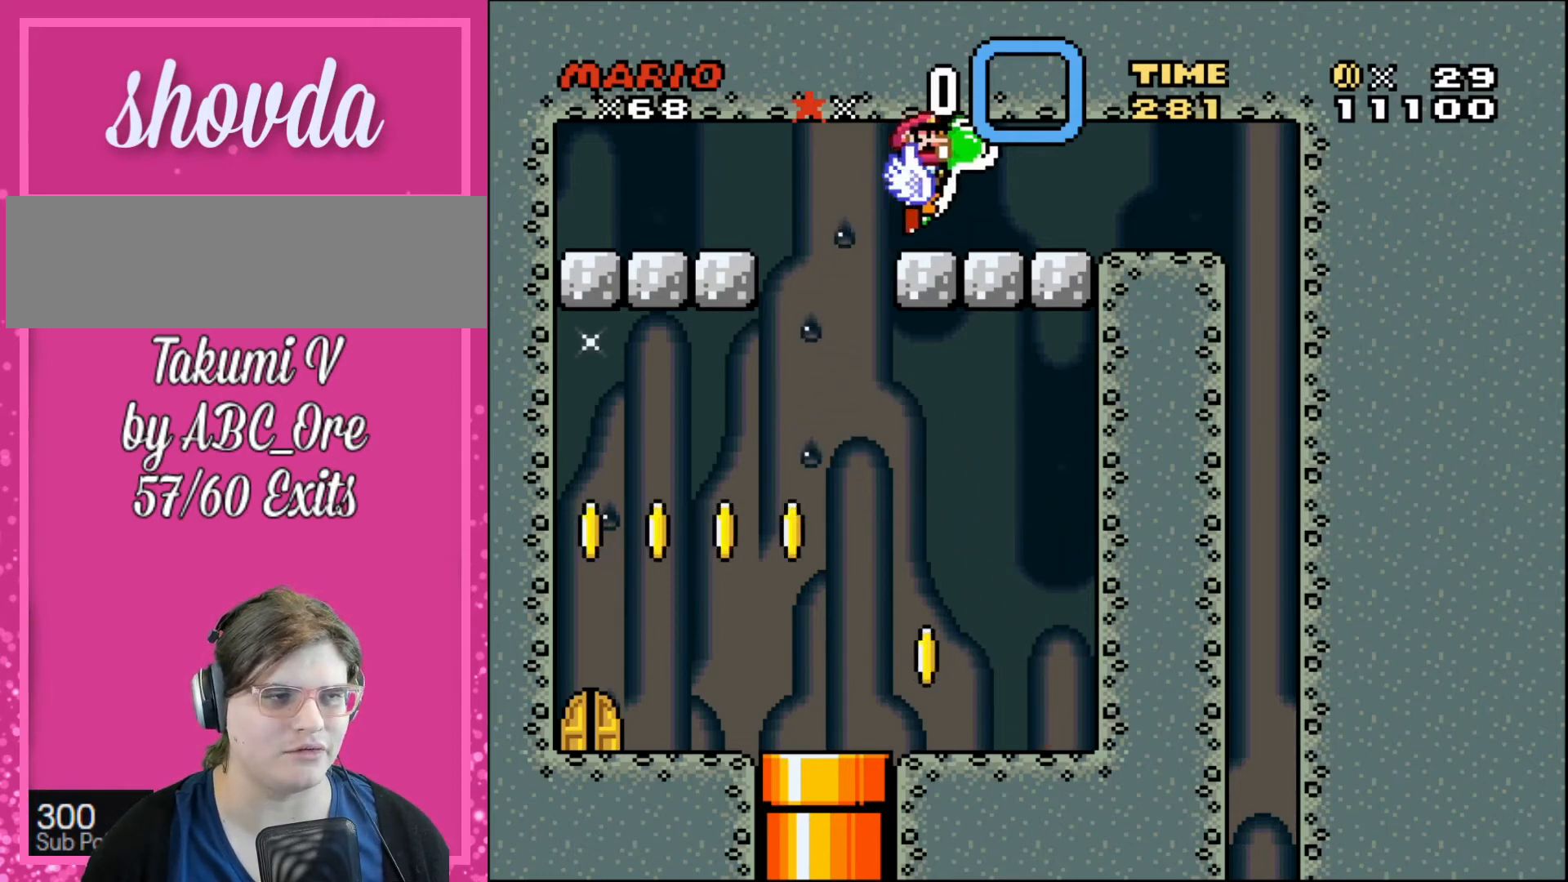
{"buttons": ["DPAD_RIGHT"], "events": []}
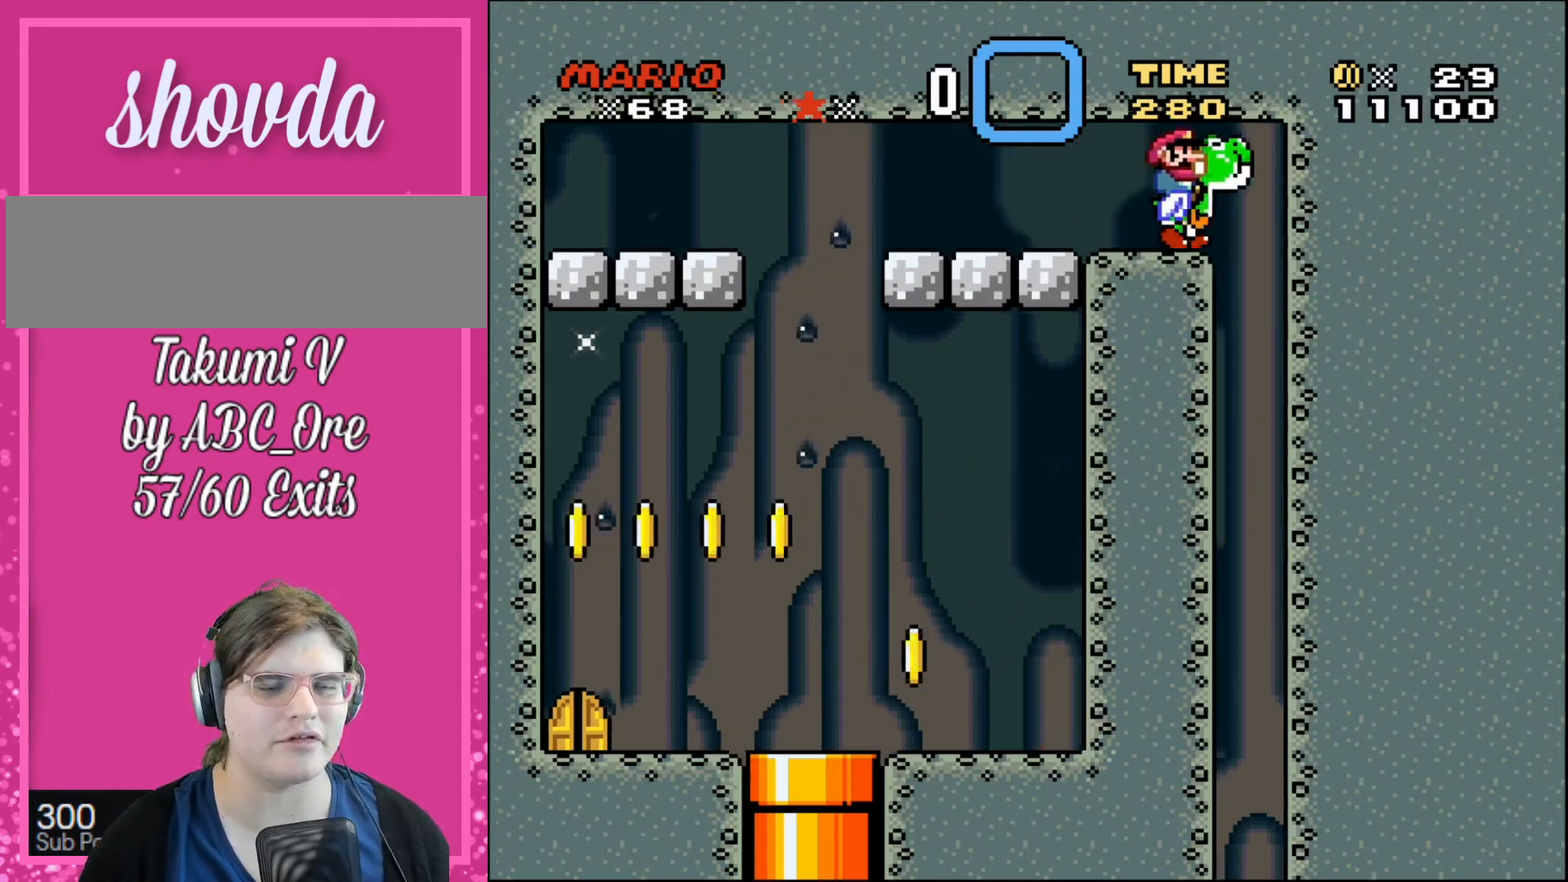
{"buttons": ["DPAD_RIGHT"], "events": []}